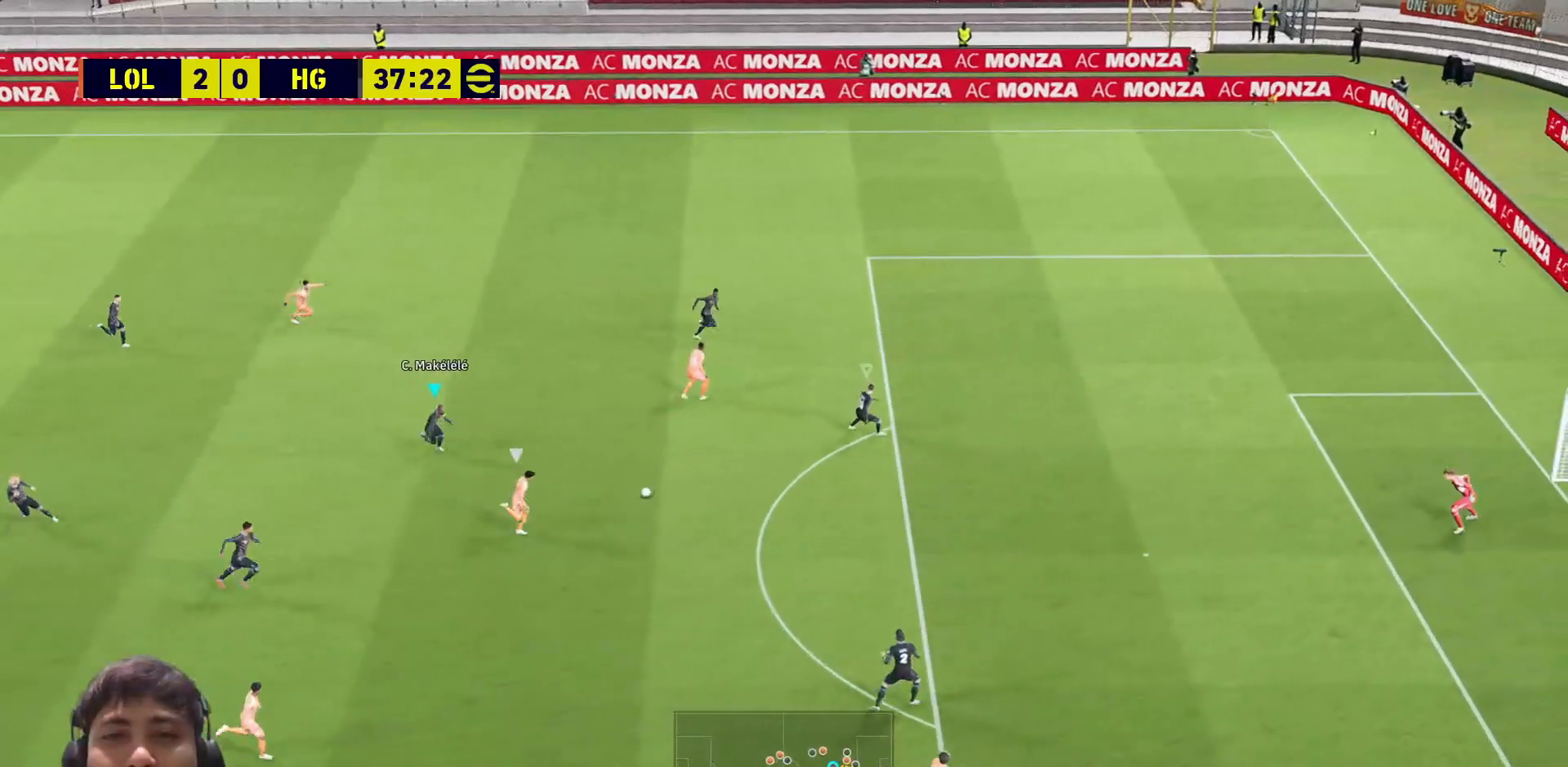
Gameplay with a controller (PlayStation layout); each line is a JSON object with the inputs held at the frame after it. "events" lists button and stick changes between this image and that frame as [ms after this image, input, new state], when the widget could be followed in between.
{"buttons": ["SQUARE", "R1", "L3"], "left_stick": "up-left", "right_stick": "center", "events": [[50, "left_stick", "down-right"], [150, "left_stick", "up-left"], [233, "L3", "down"], [367, "L1", "down"], [400, "R1", "down"], [433, "L1", "up"]]}
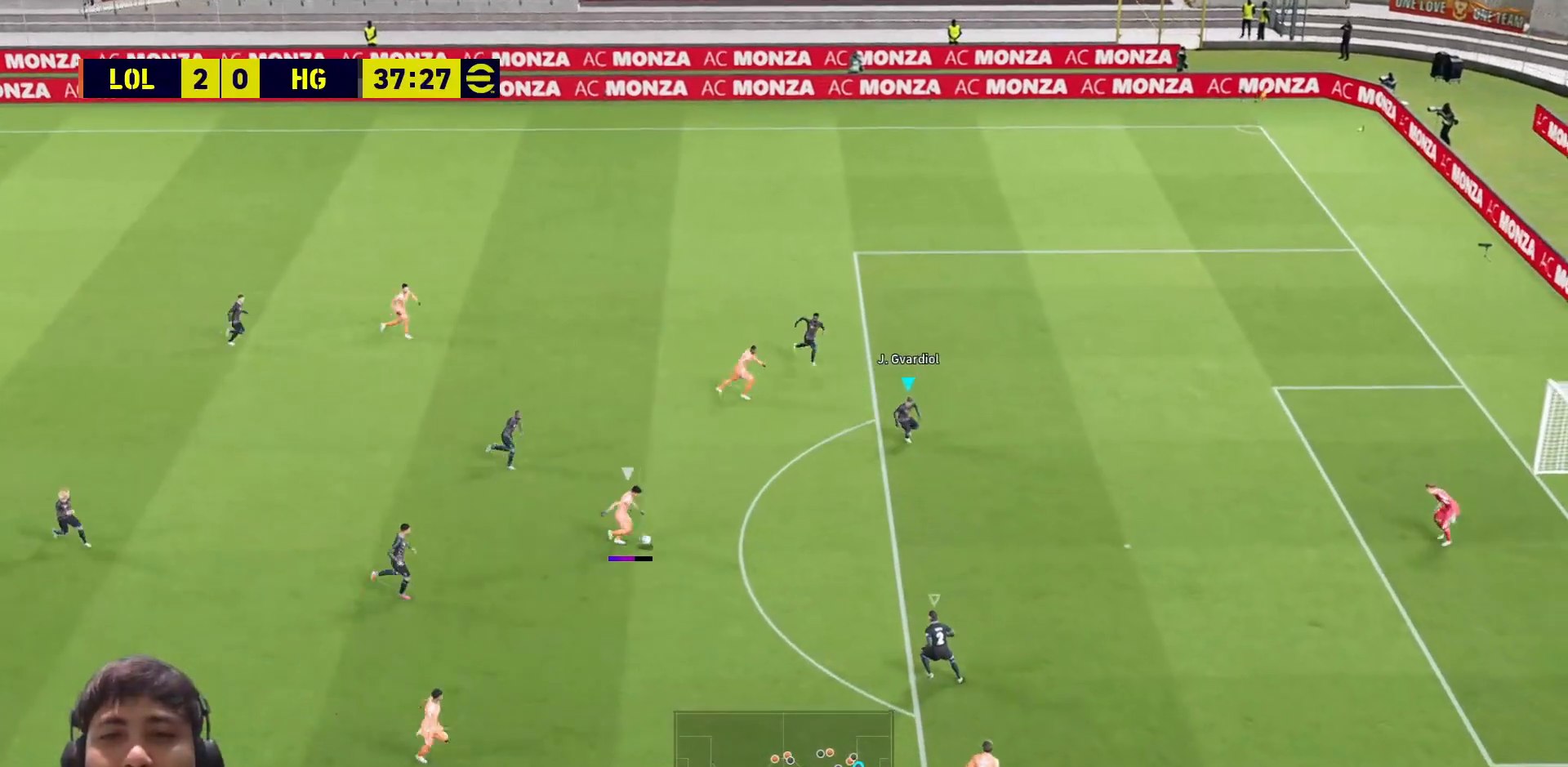
{"buttons": ["L3"], "left_stick": "up-left", "right_stick": "center", "events": [[483, "SQUARE", "up"], [500, "R1", "up"]]}
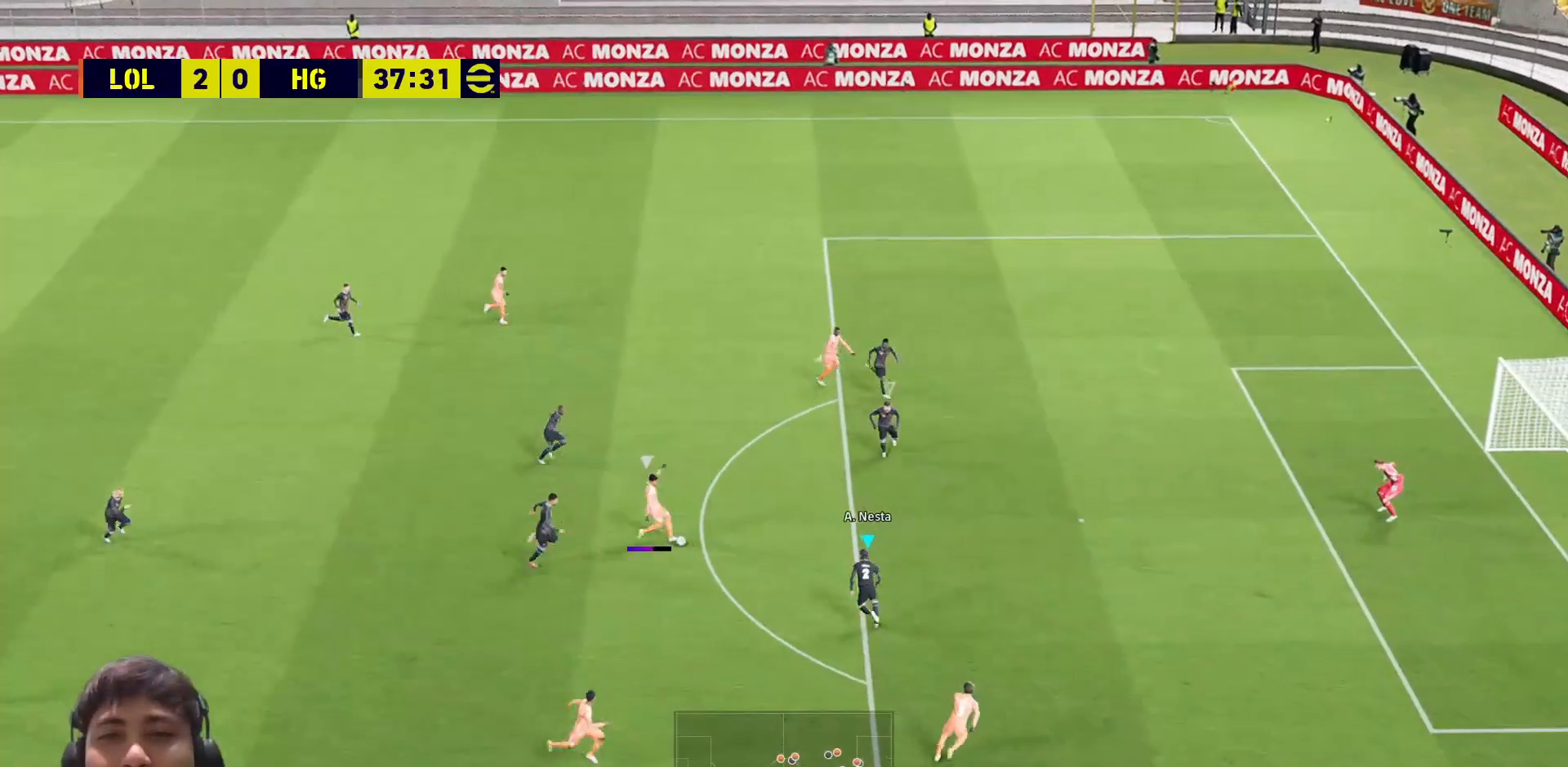
{"buttons": ["SQUARE", "L3"], "left_stick": "left", "right_stick": "center", "events": [[33, "CIRCLE", "down"], [33, "R1", "down"], [183, "CIRCLE", "up"], [183, "R1", "up"], [317, "SQUARE", "down"], [317, "left_stick", "left"]]}
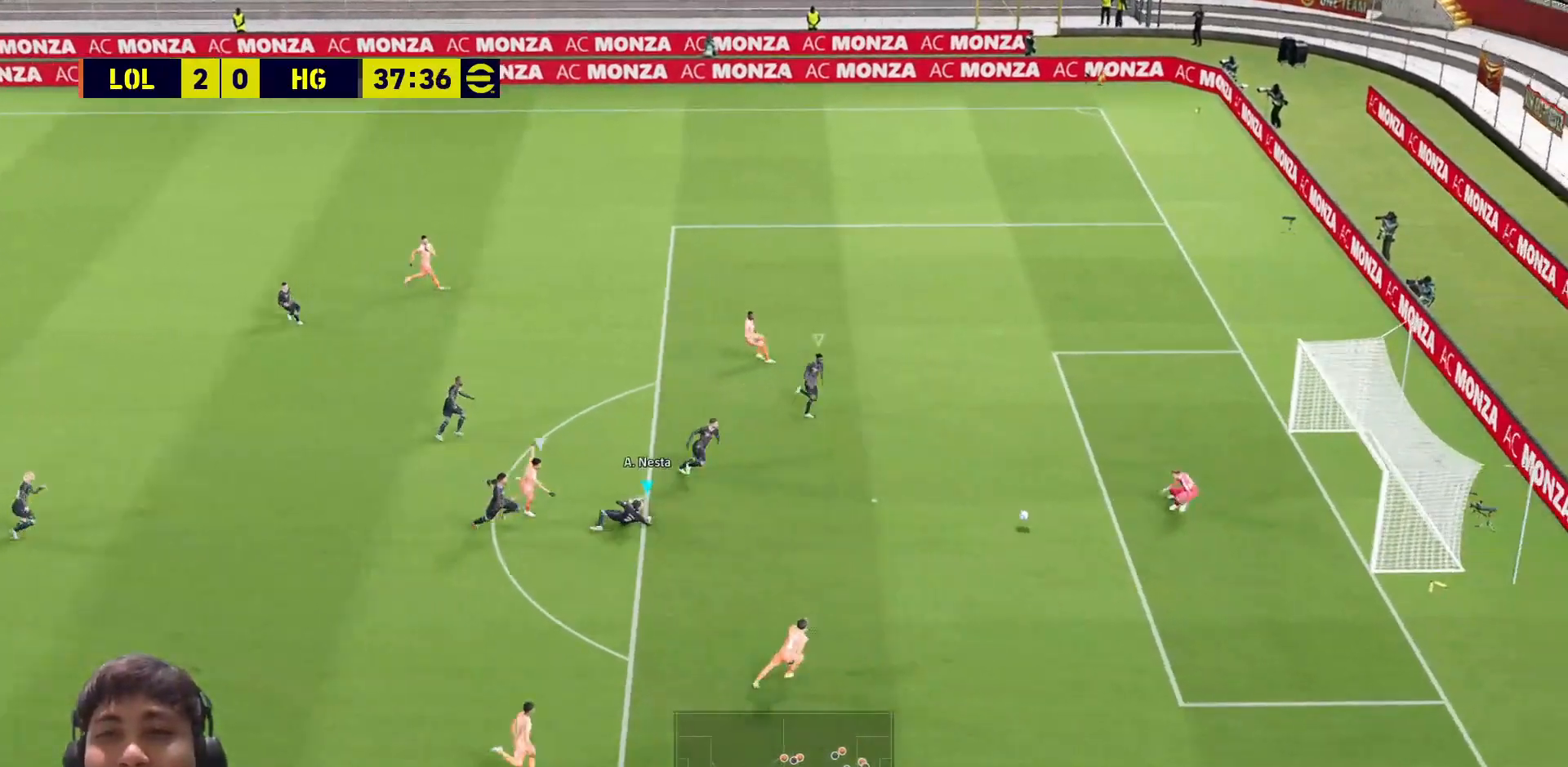
{"buttons": [], "left_stick": "center", "right_stick": "center", "events": [[400, "L3", "up"], [483, "SQUARE", "up"], [500, "left_stick", "center"]]}
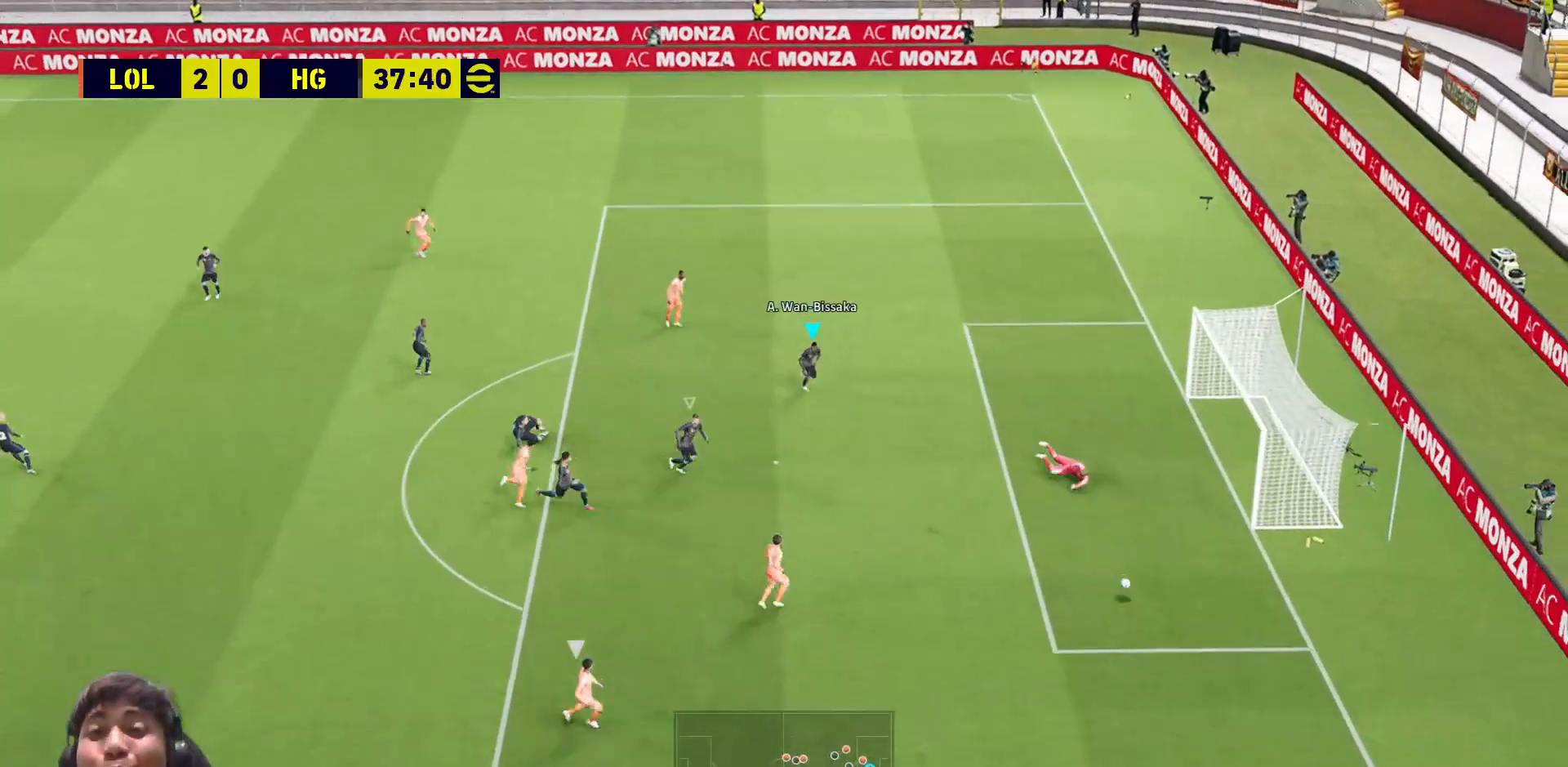
{"buttons": [], "left_stick": "center", "right_stick": "center", "events": []}
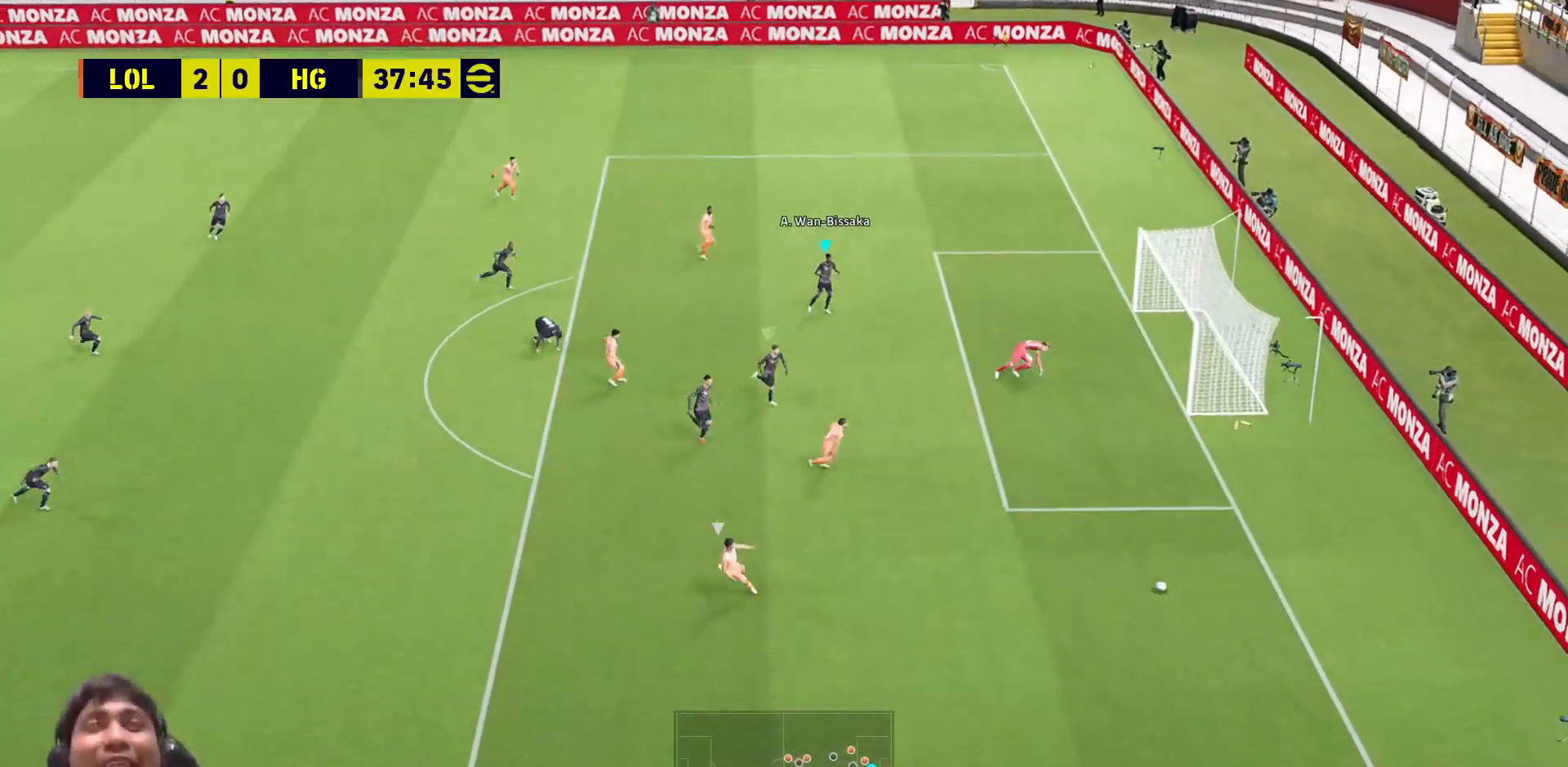
{"buttons": [], "left_stick": "center", "right_stick": "center", "events": []}
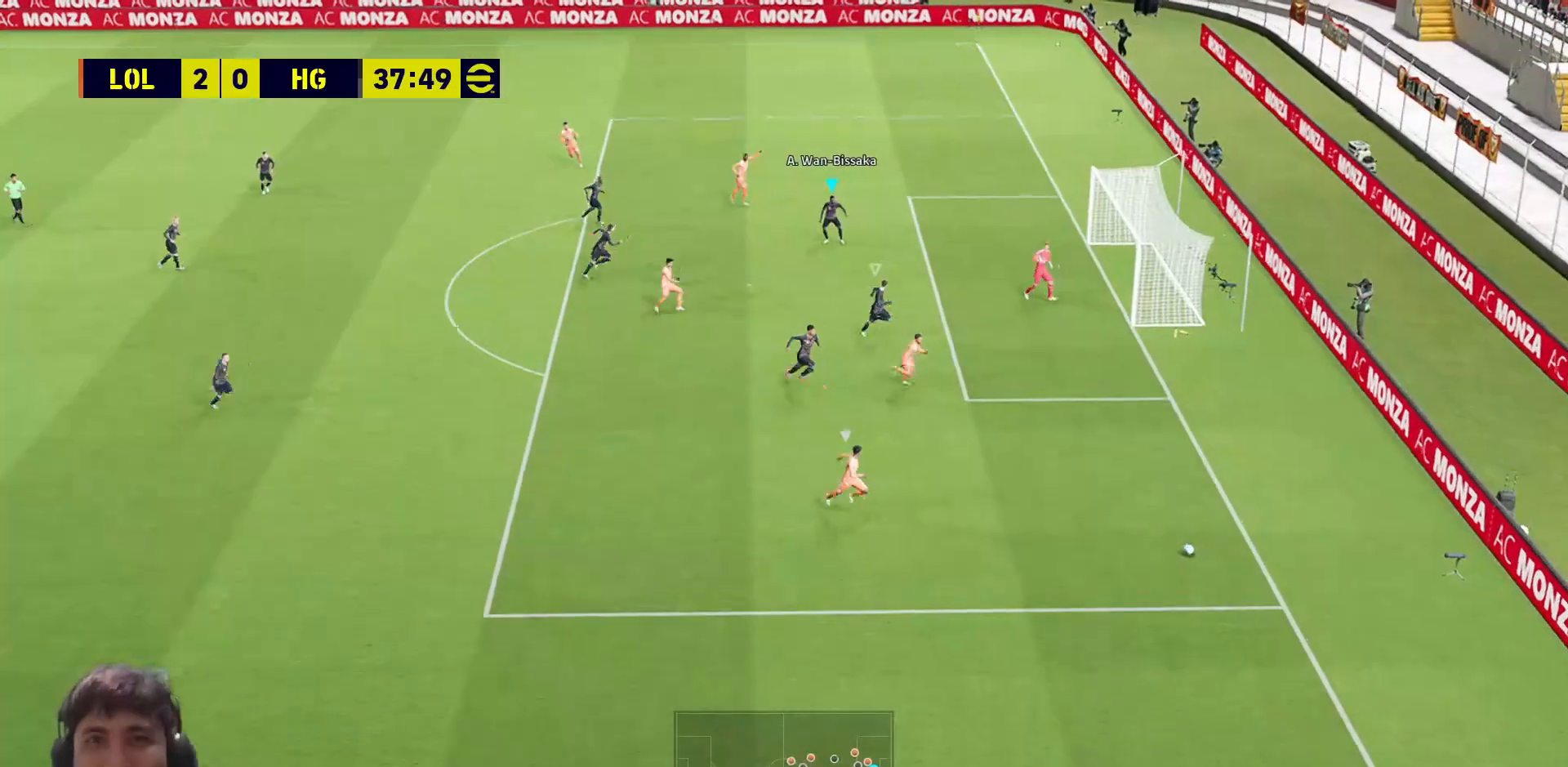
{"buttons": [], "left_stick": "center", "right_stick": "center", "events": []}
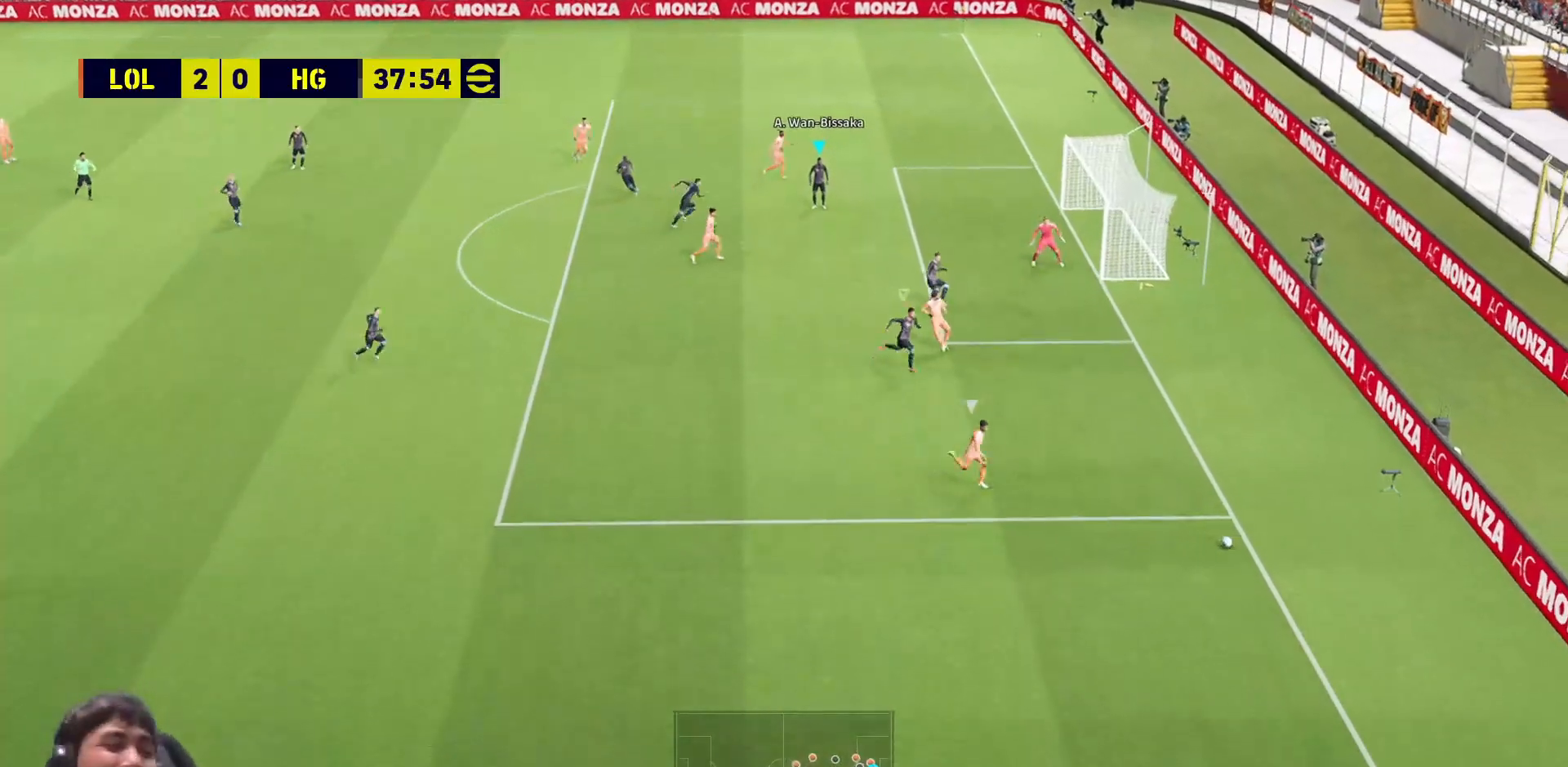
{"buttons": [], "left_stick": "center", "right_stick": "center", "events": []}
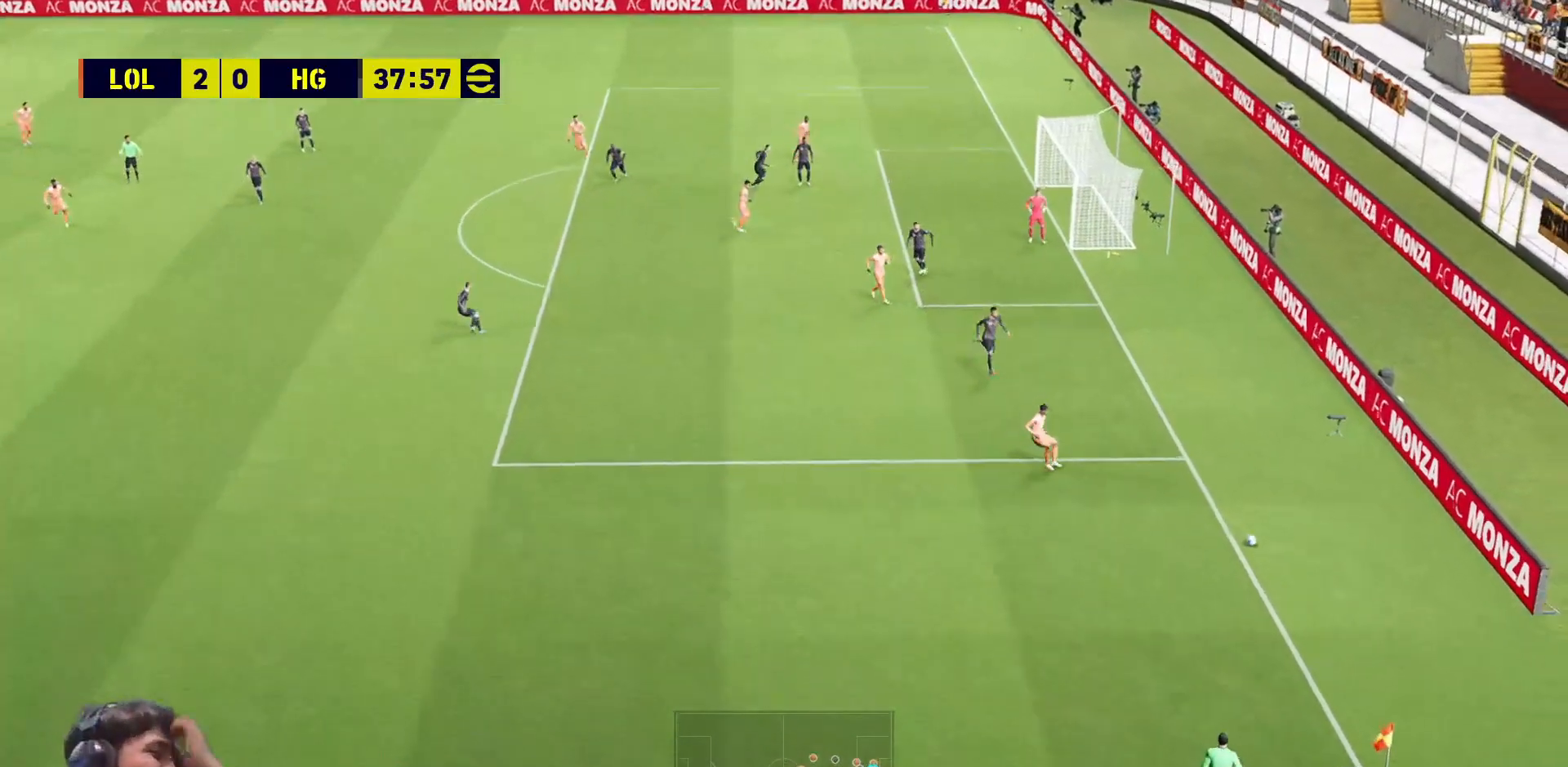
{"buttons": [], "left_stick": "center", "right_stick": "center", "events": []}
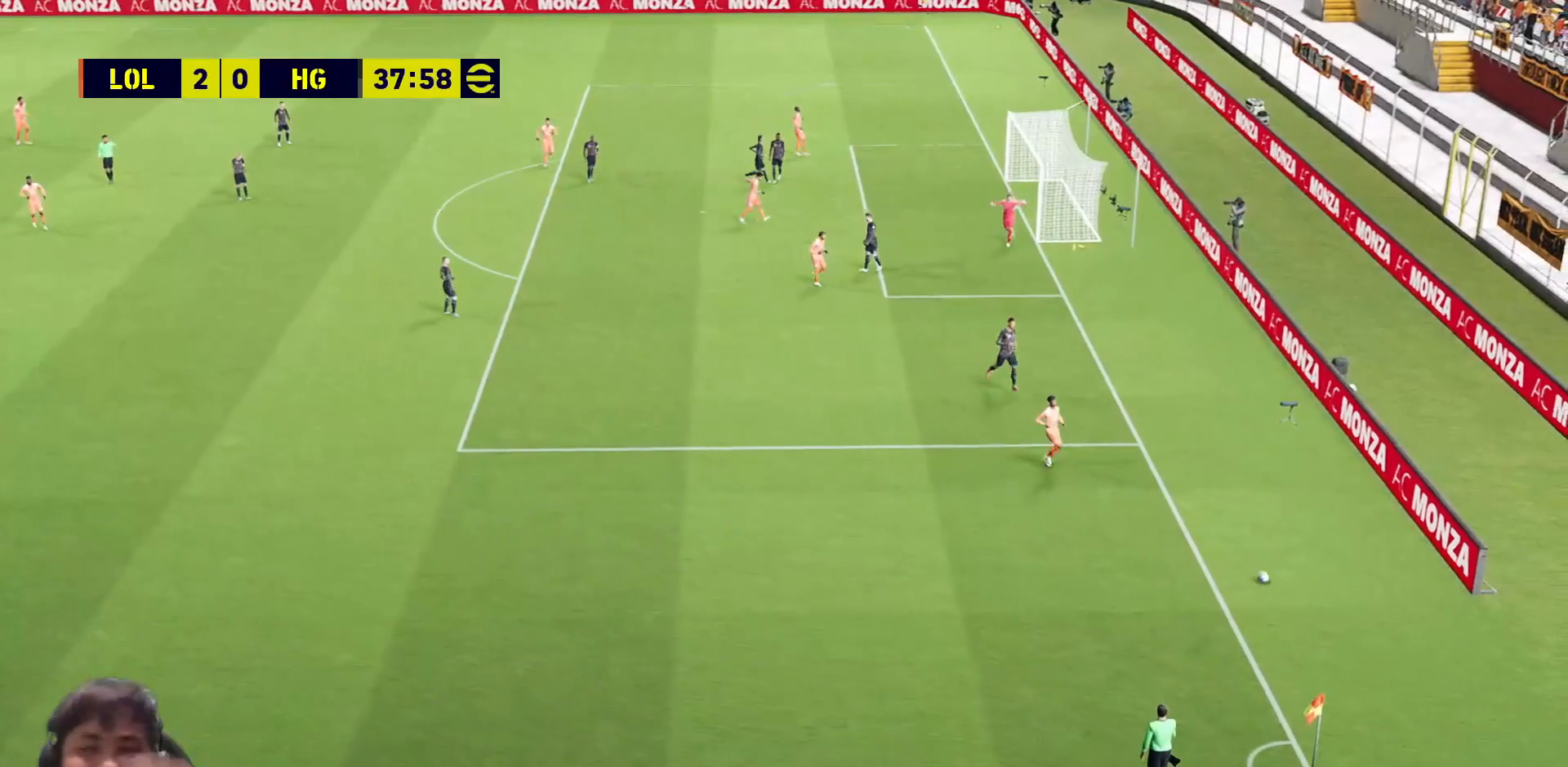
{"buttons": ["R1"], "left_stick": "center", "right_stick": "center", "events": [[300, "R1", "down"]]}
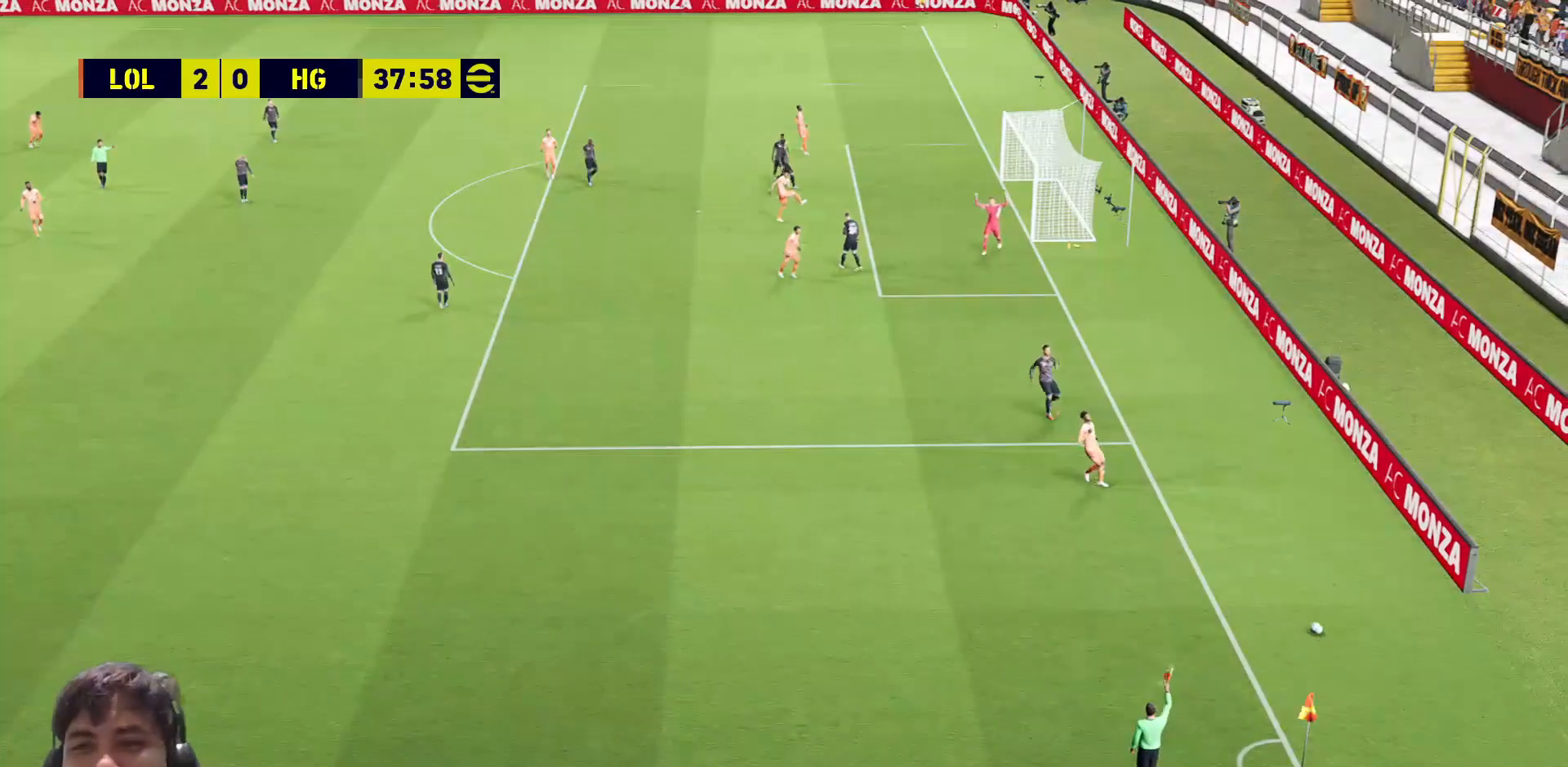
{"buttons": [], "left_stick": "center", "right_stick": "center", "events": [[50, "R1", "up"], [83, "left_stick", "up"], [317, "left_stick", "center"]]}
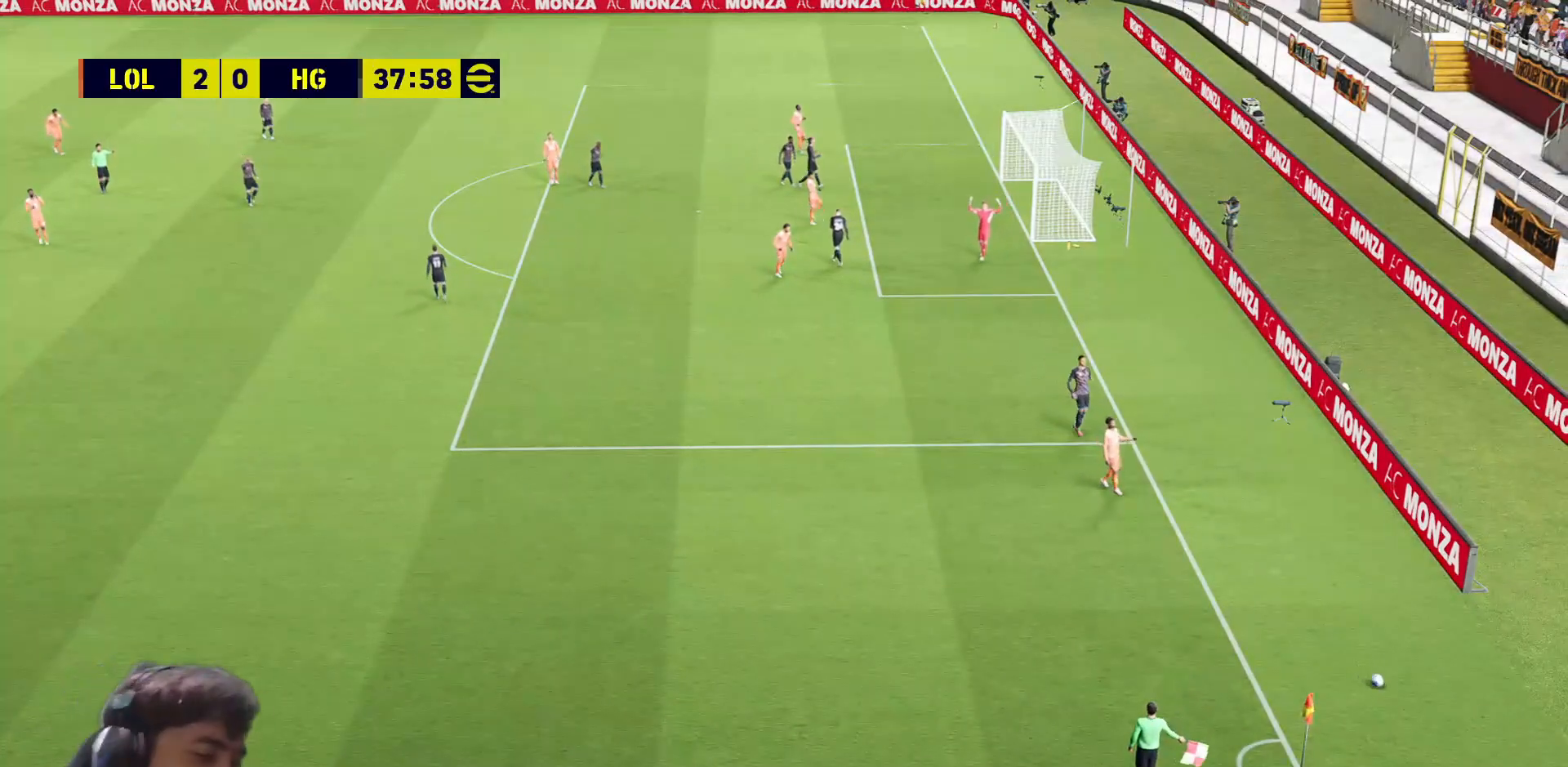
{"buttons": [], "left_stick": "center", "right_stick": "center", "events": []}
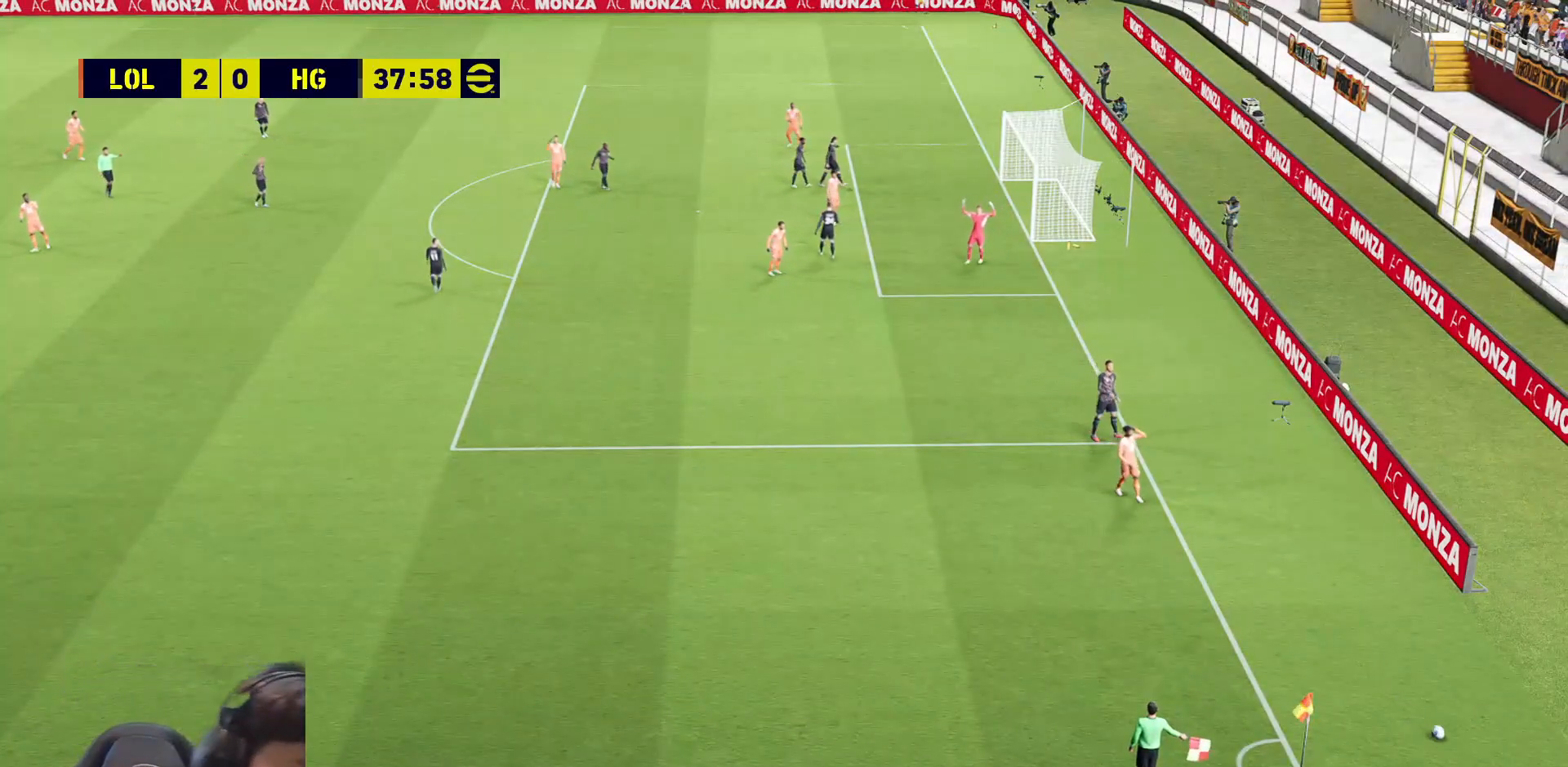
{"buttons": [], "left_stick": "center", "right_stick": "center", "events": []}
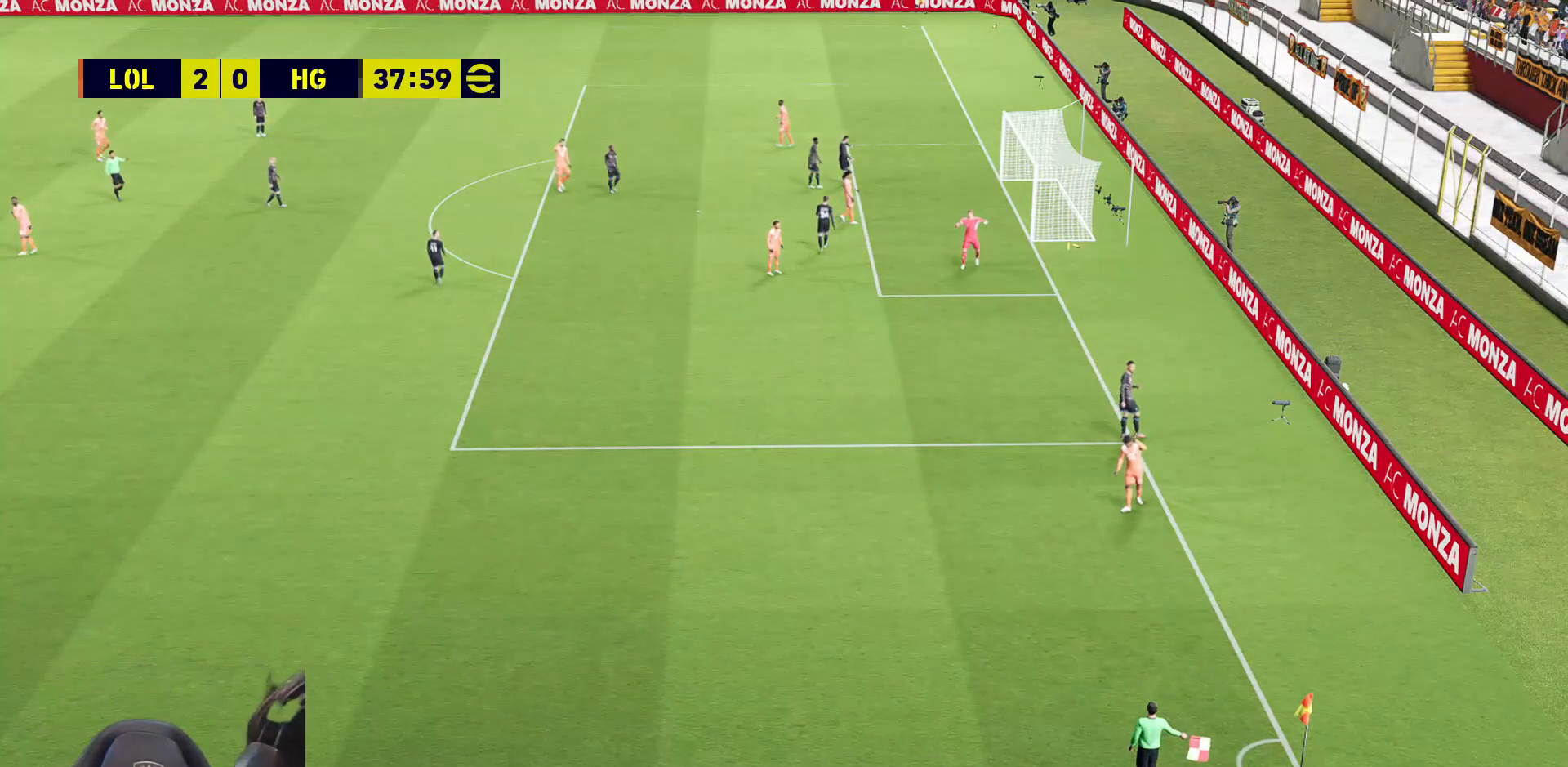
{"buttons": [], "left_stick": "center", "right_stick": "center", "events": []}
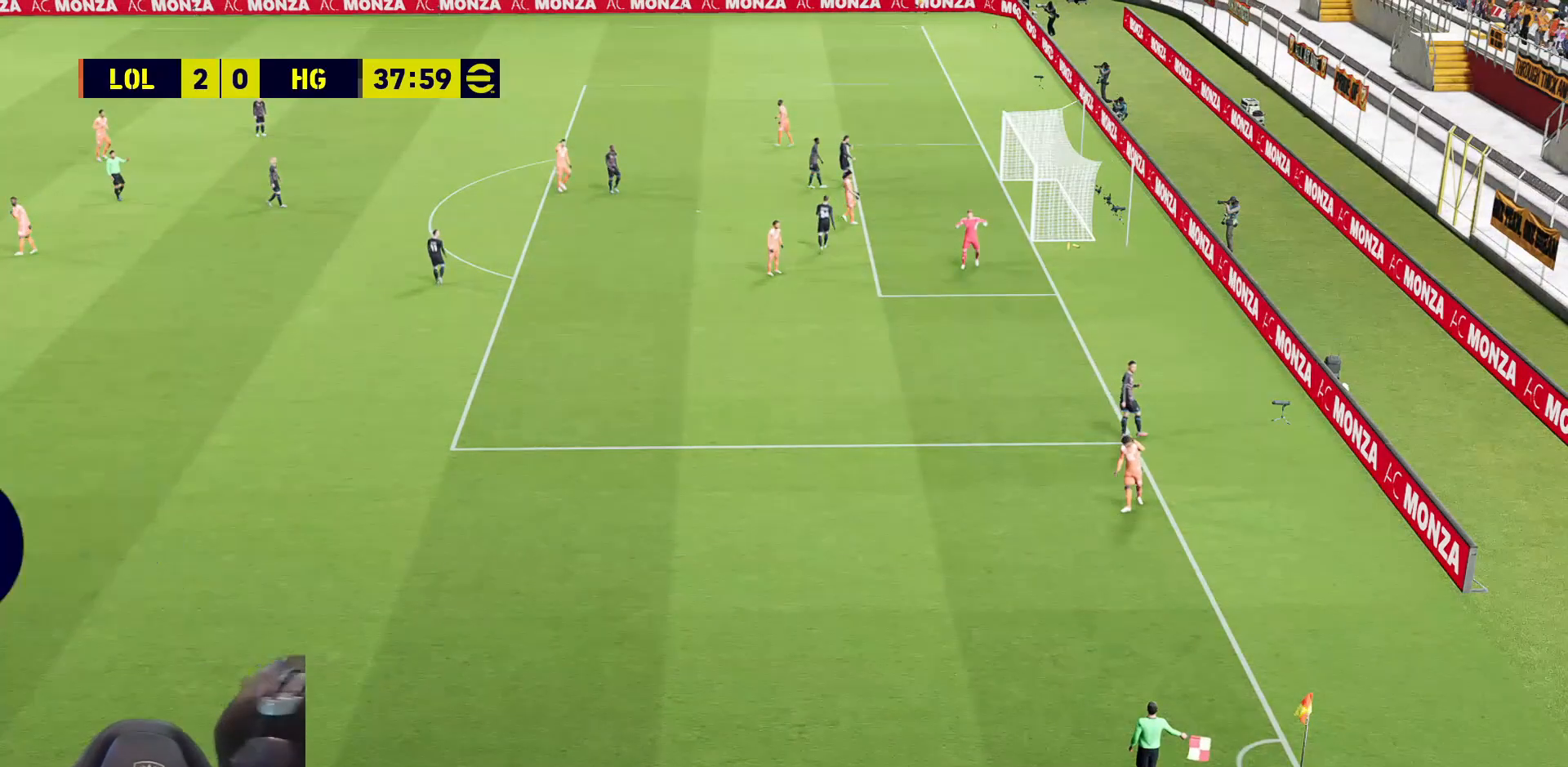
{"buttons": [], "left_stick": "center", "right_stick": "center", "events": []}
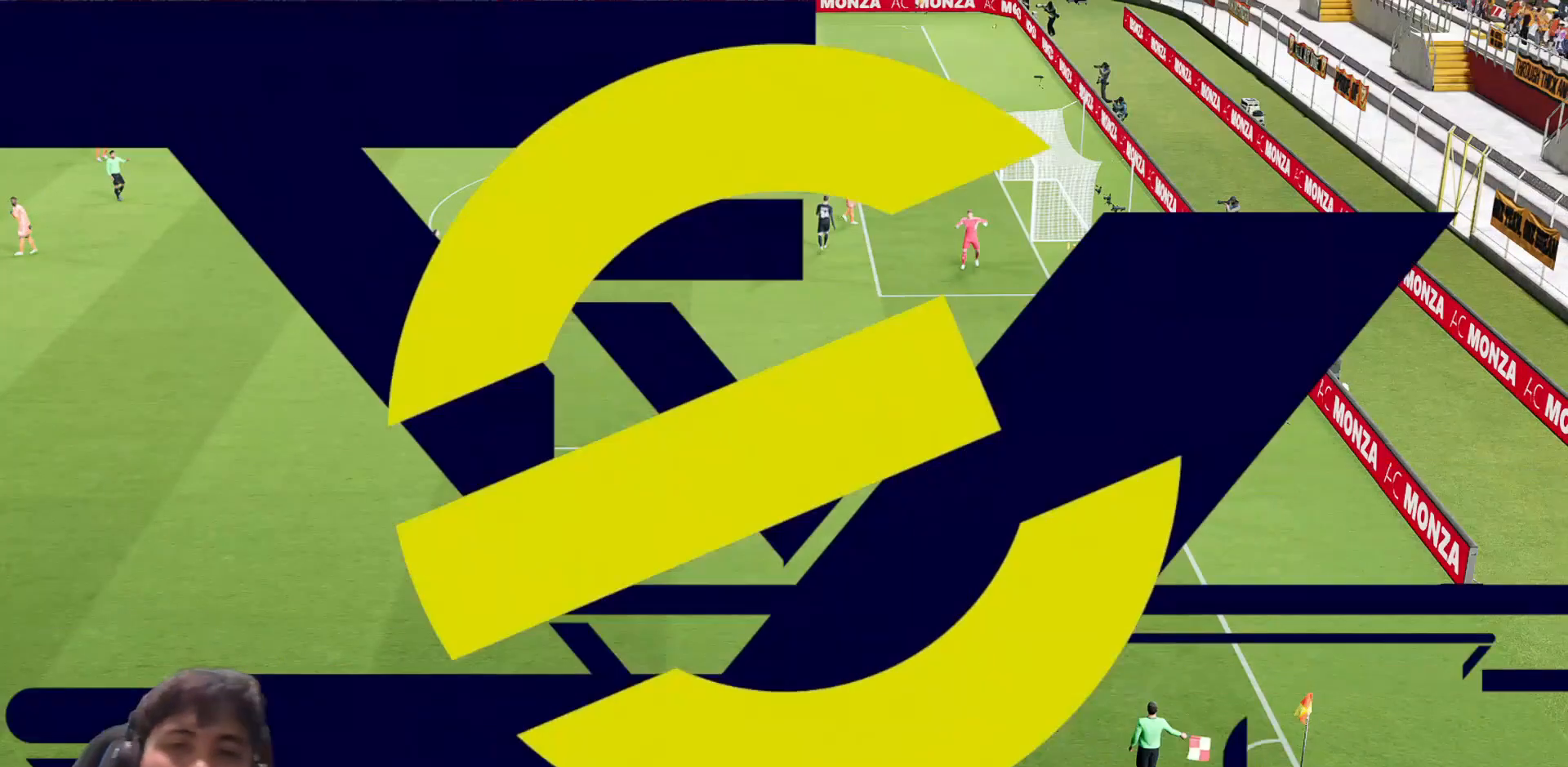
{"buttons": [], "left_stick": "center", "right_stick": "center", "events": []}
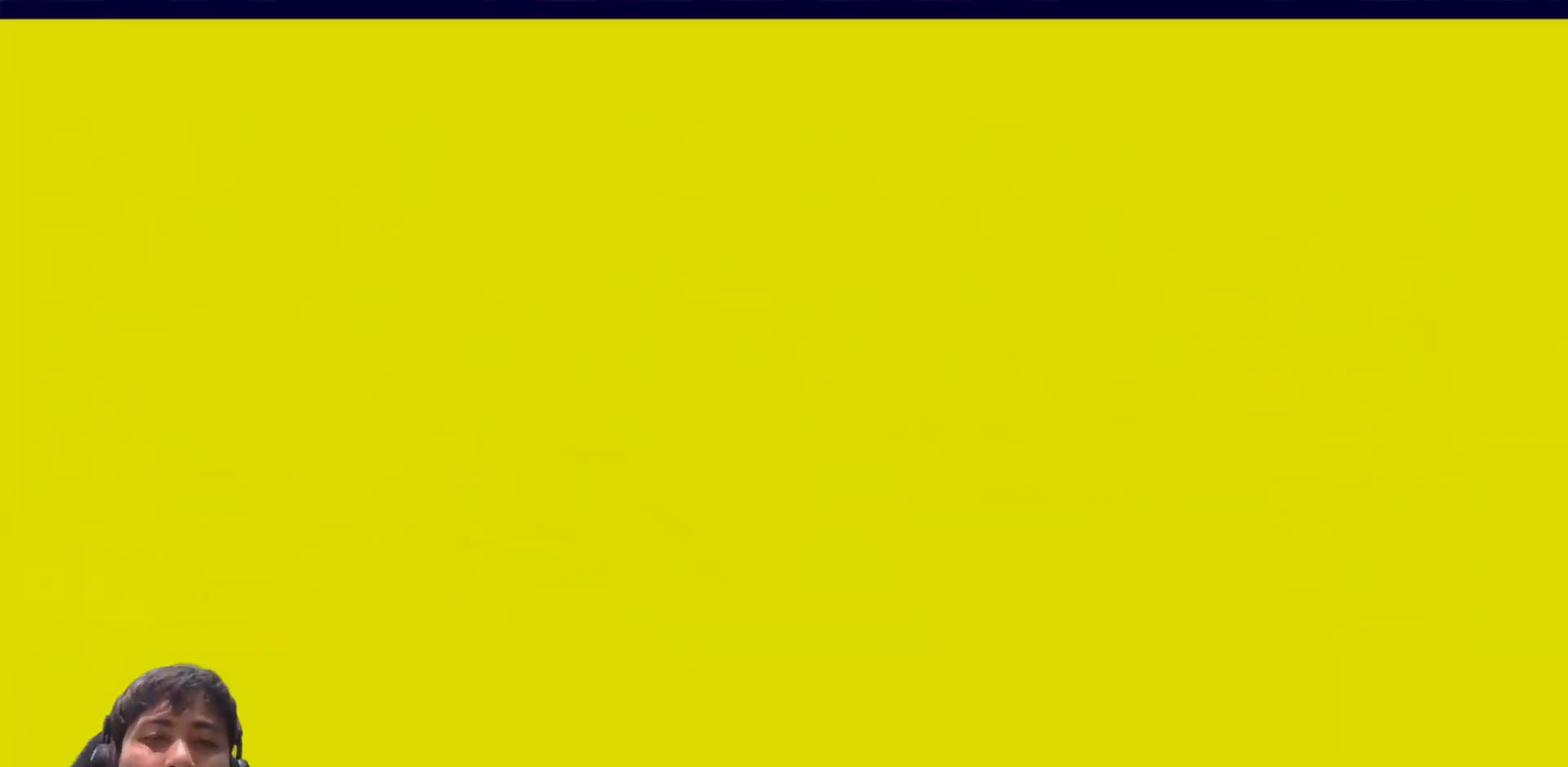
{"buttons": [], "left_stick": "center", "right_stick": "center", "events": []}
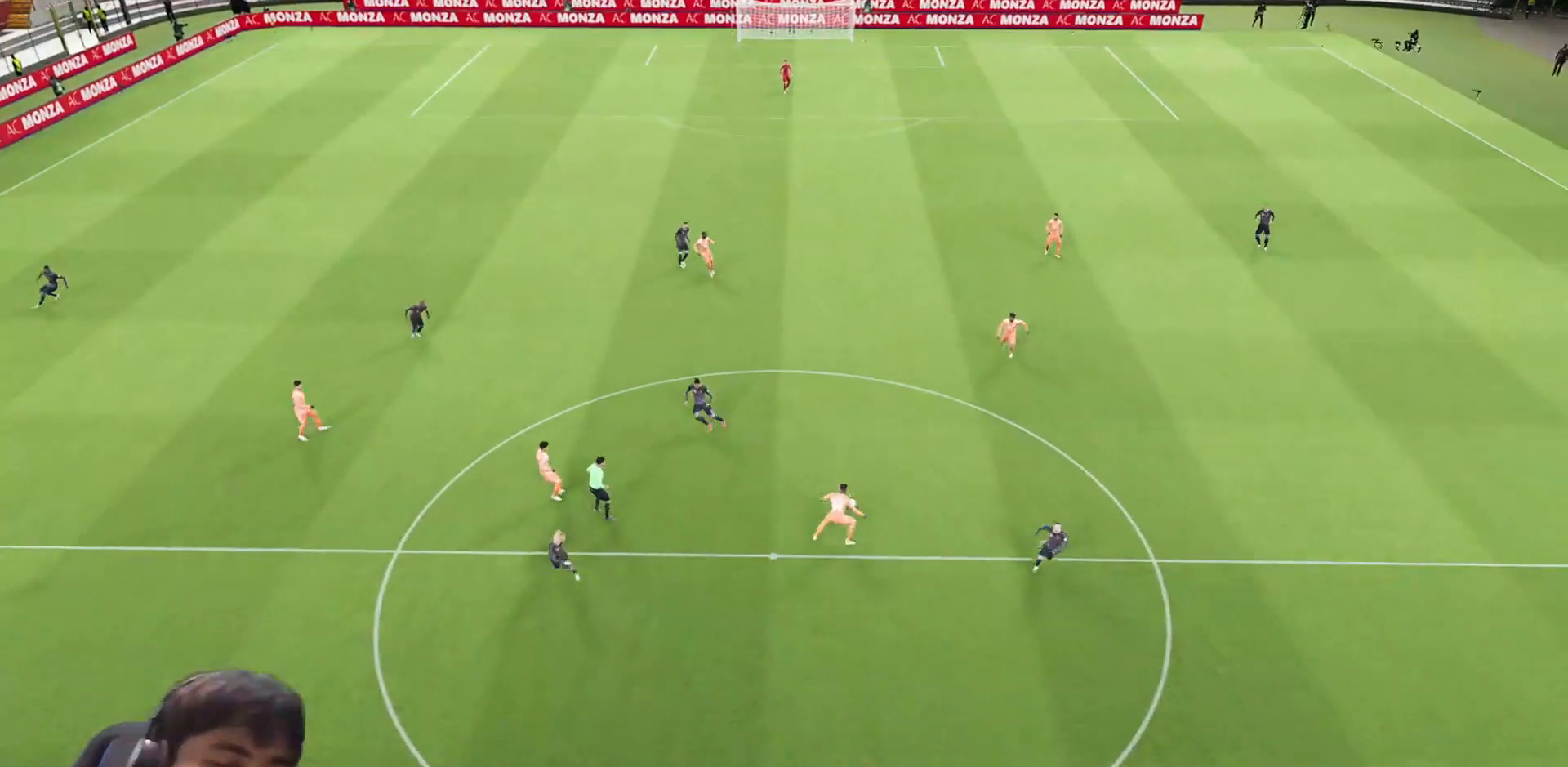
{"buttons": [], "left_stick": "center", "right_stick": "center", "events": []}
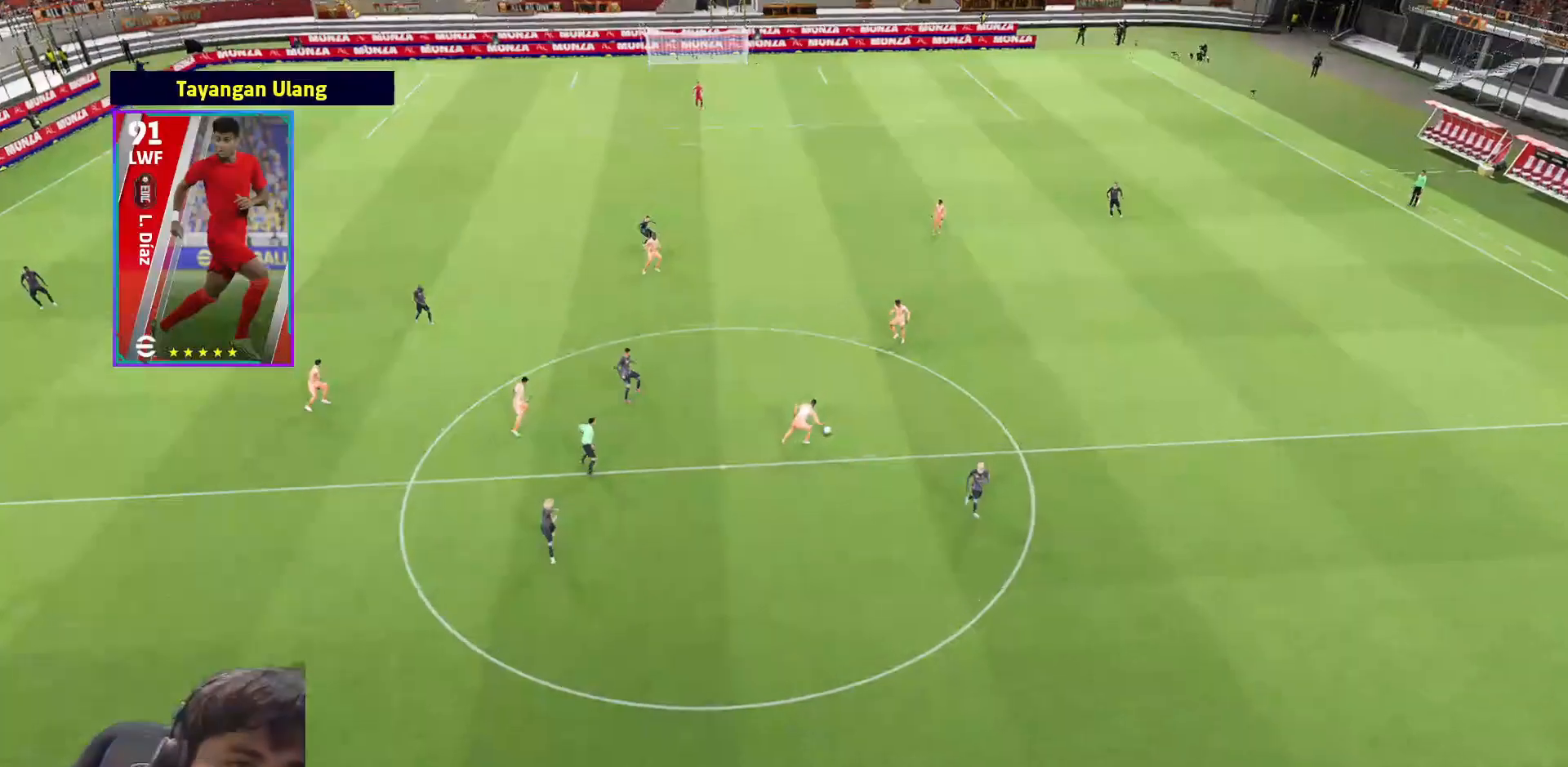
{"buttons": [], "left_stick": "center", "right_stick": "center", "events": [[67, "CROSS", "down"], [167, "CROSS", "up"], [217, "CROSS", "down"], [300, "CROSS", "up"], [350, "CROSS", "down"], [467, "CROSS", "up"]]}
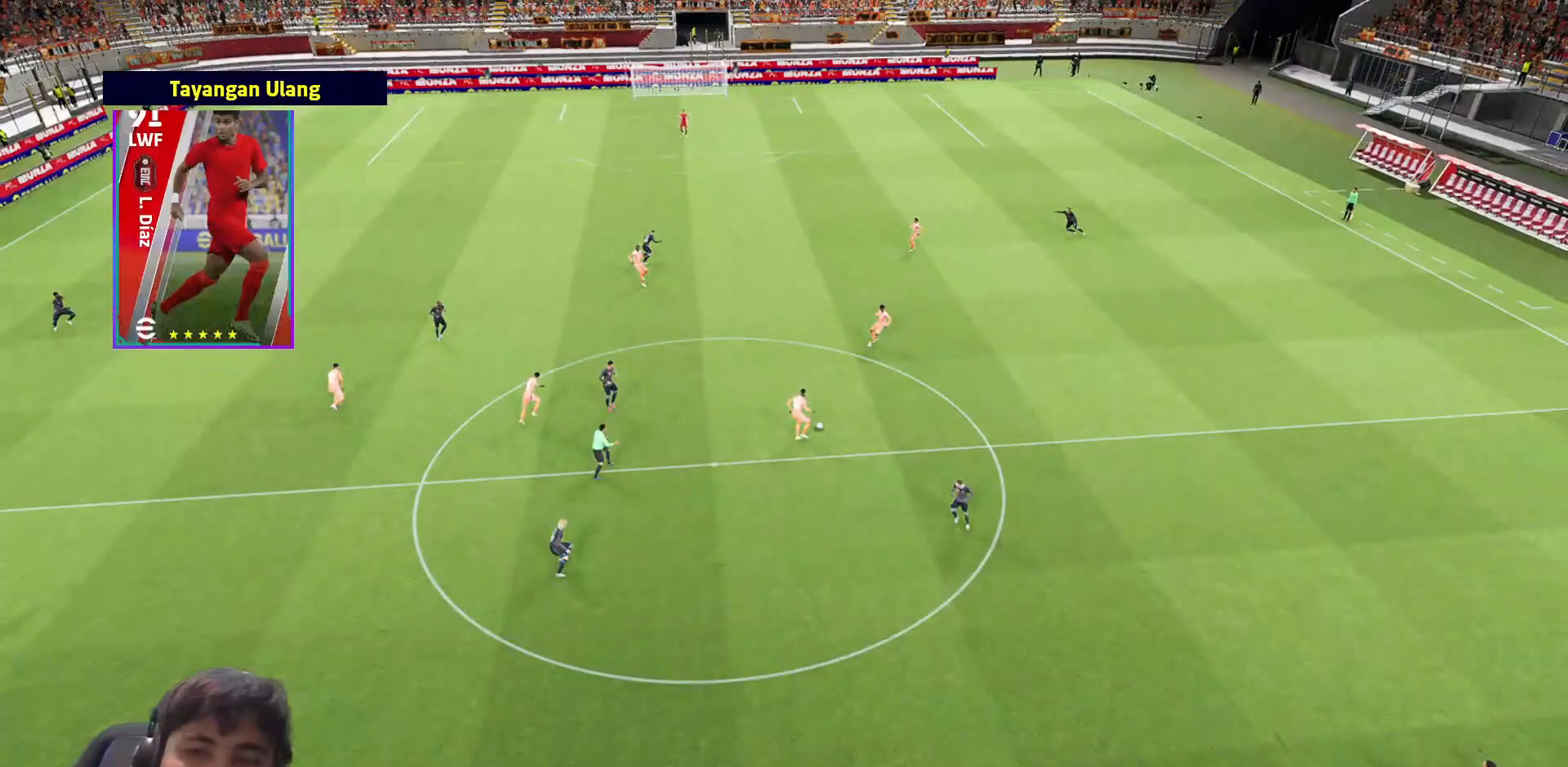
{"buttons": [], "left_stick": "center", "right_stick": "center", "events": []}
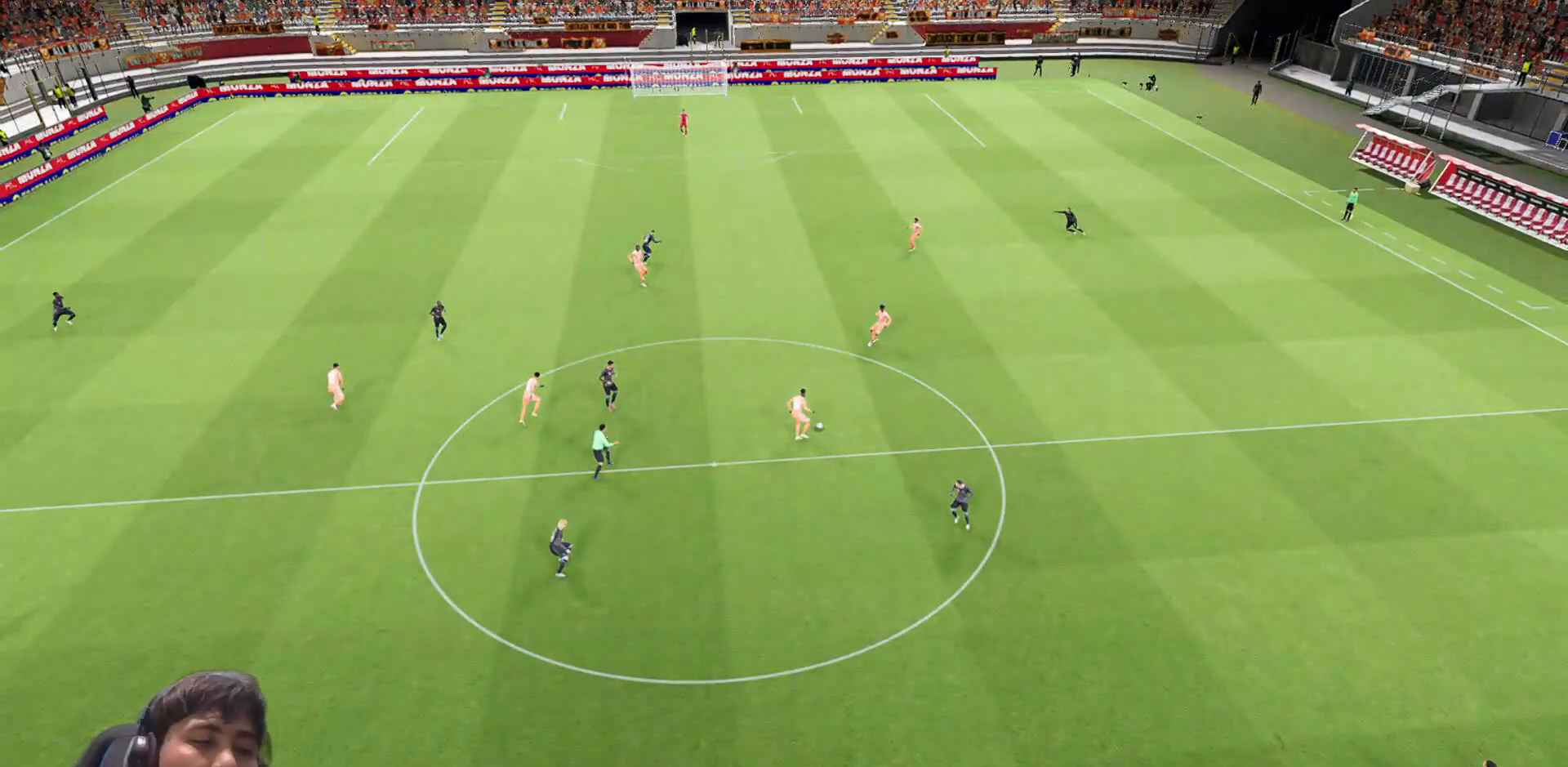
{"buttons": [], "left_stick": "center", "right_stick": "center", "events": []}
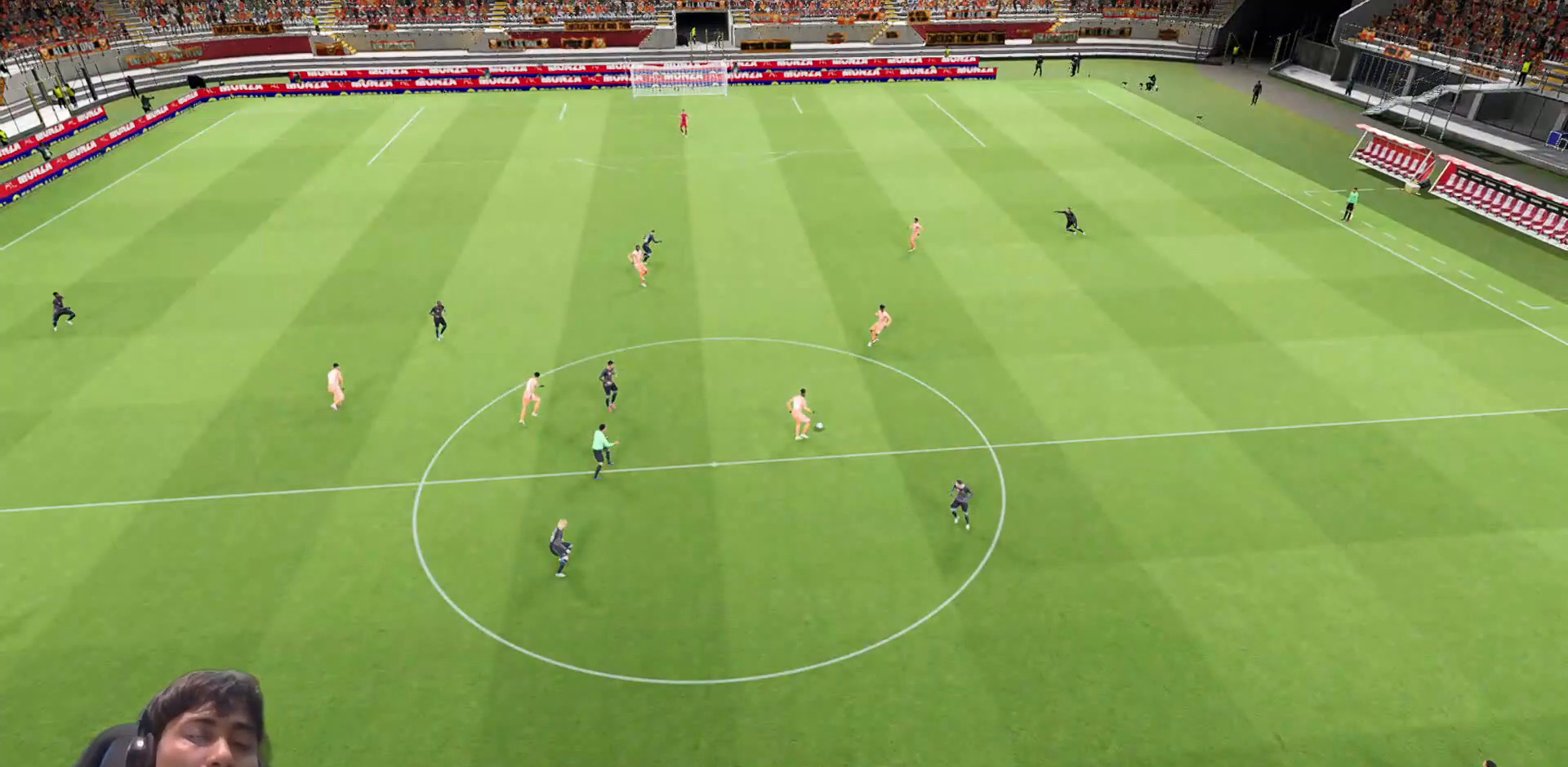
{"buttons": [], "left_stick": "center", "right_stick": "center", "events": []}
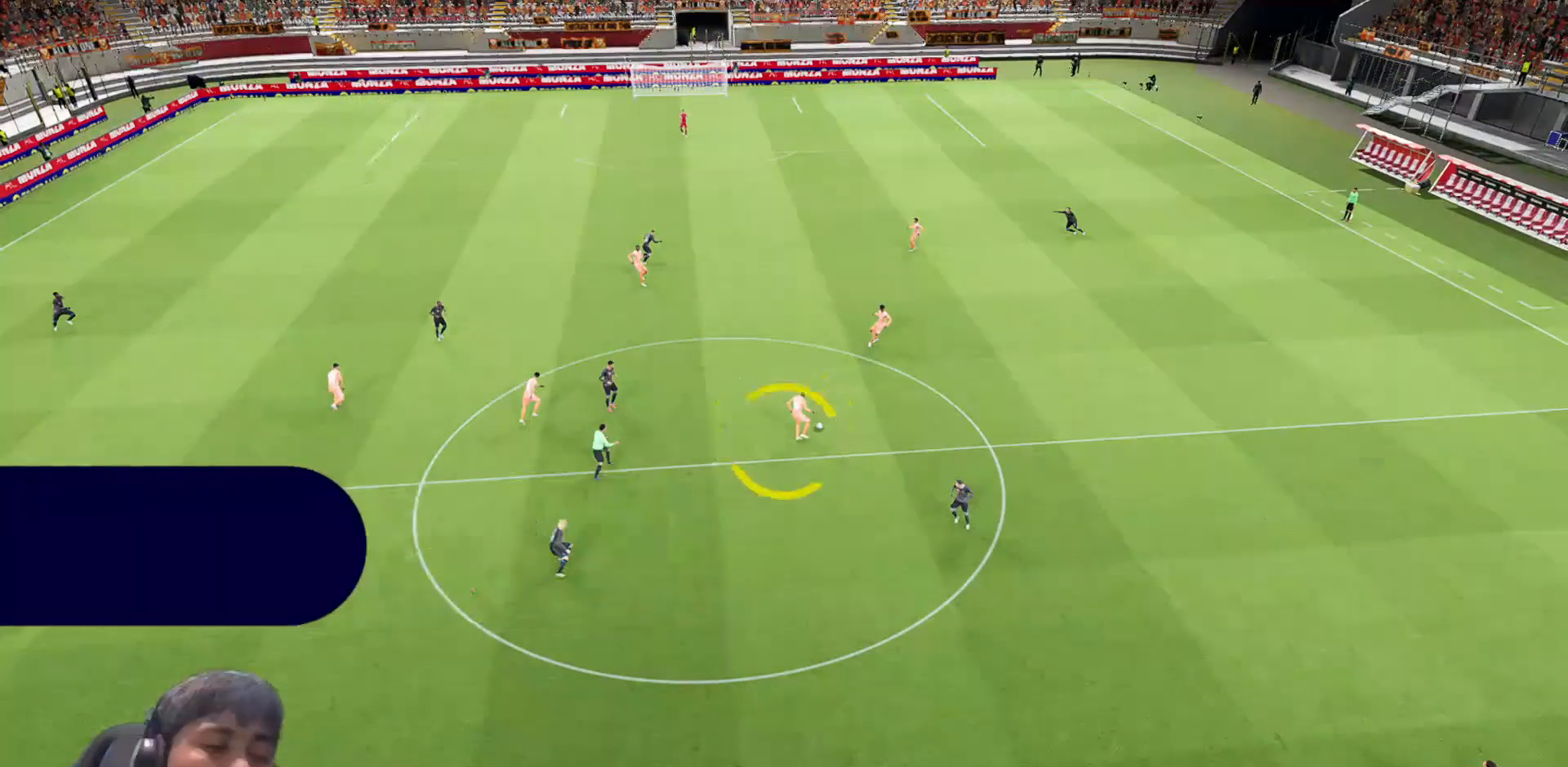
{"buttons": [], "left_stick": "center", "right_stick": "center", "events": []}
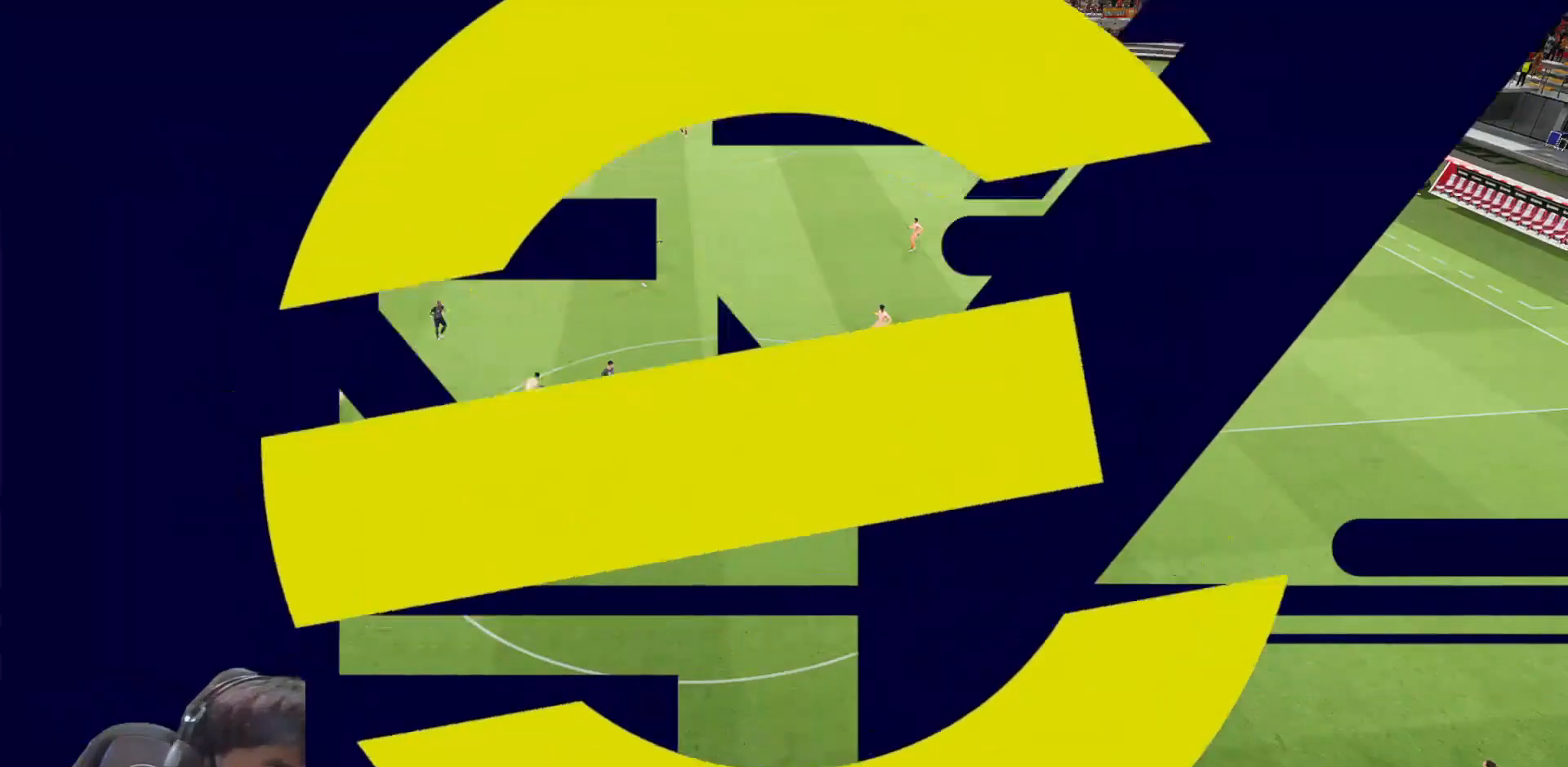
{"buttons": [], "left_stick": "center", "right_stick": "center", "events": []}
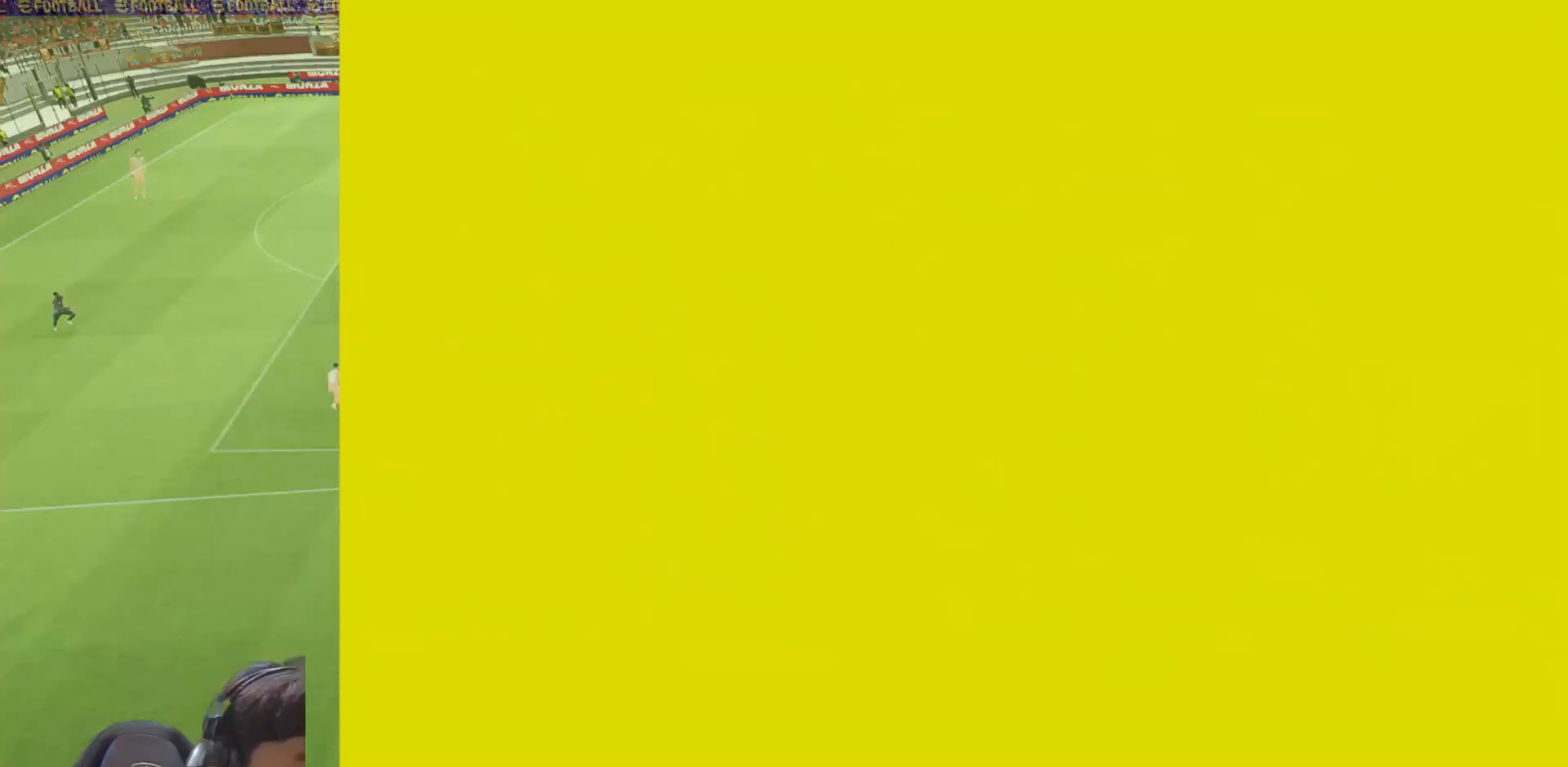
{"buttons": [], "left_stick": "center", "right_stick": "center", "events": []}
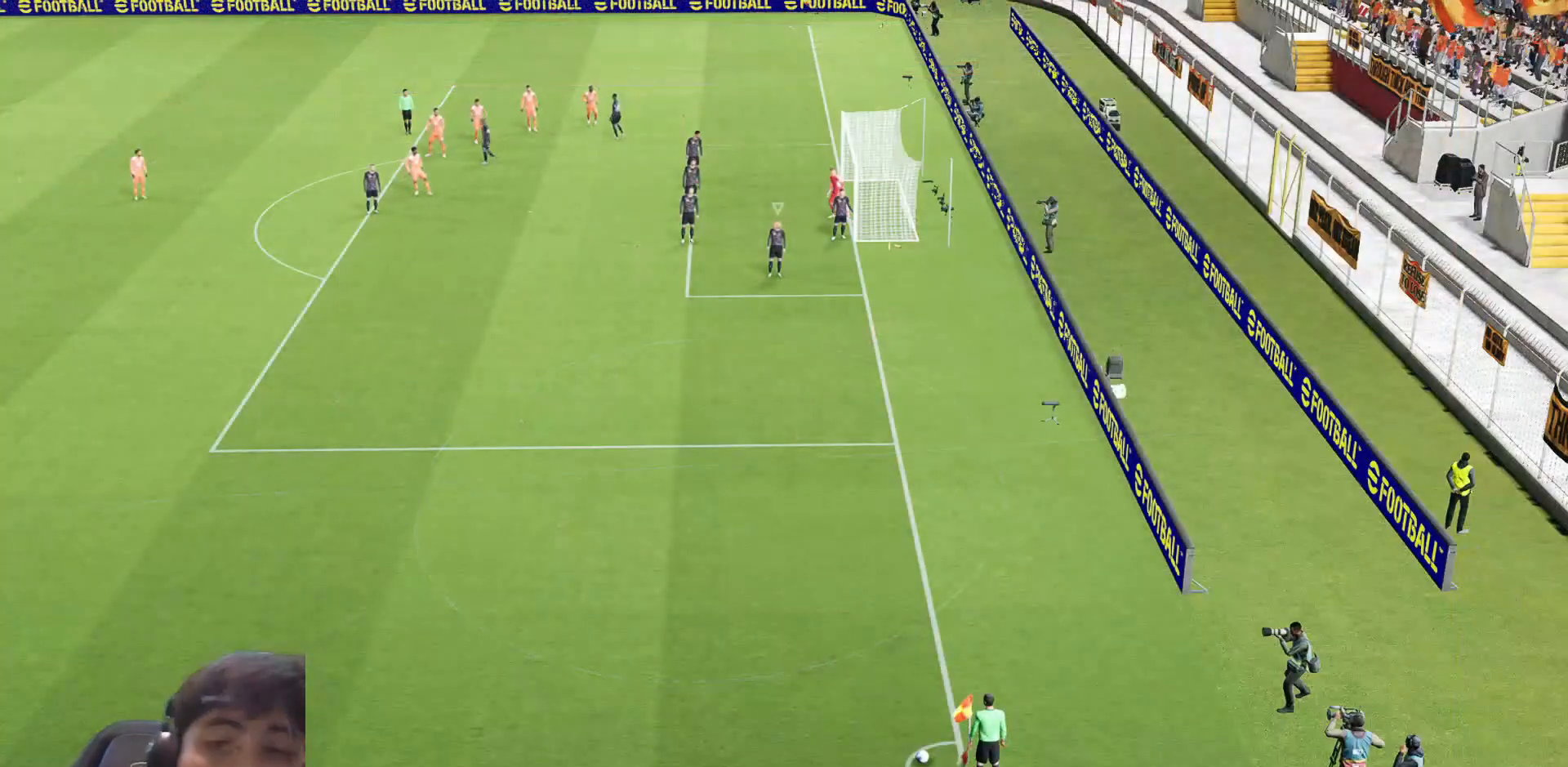
{"buttons": [], "left_stick": "center", "right_stick": "center", "events": []}
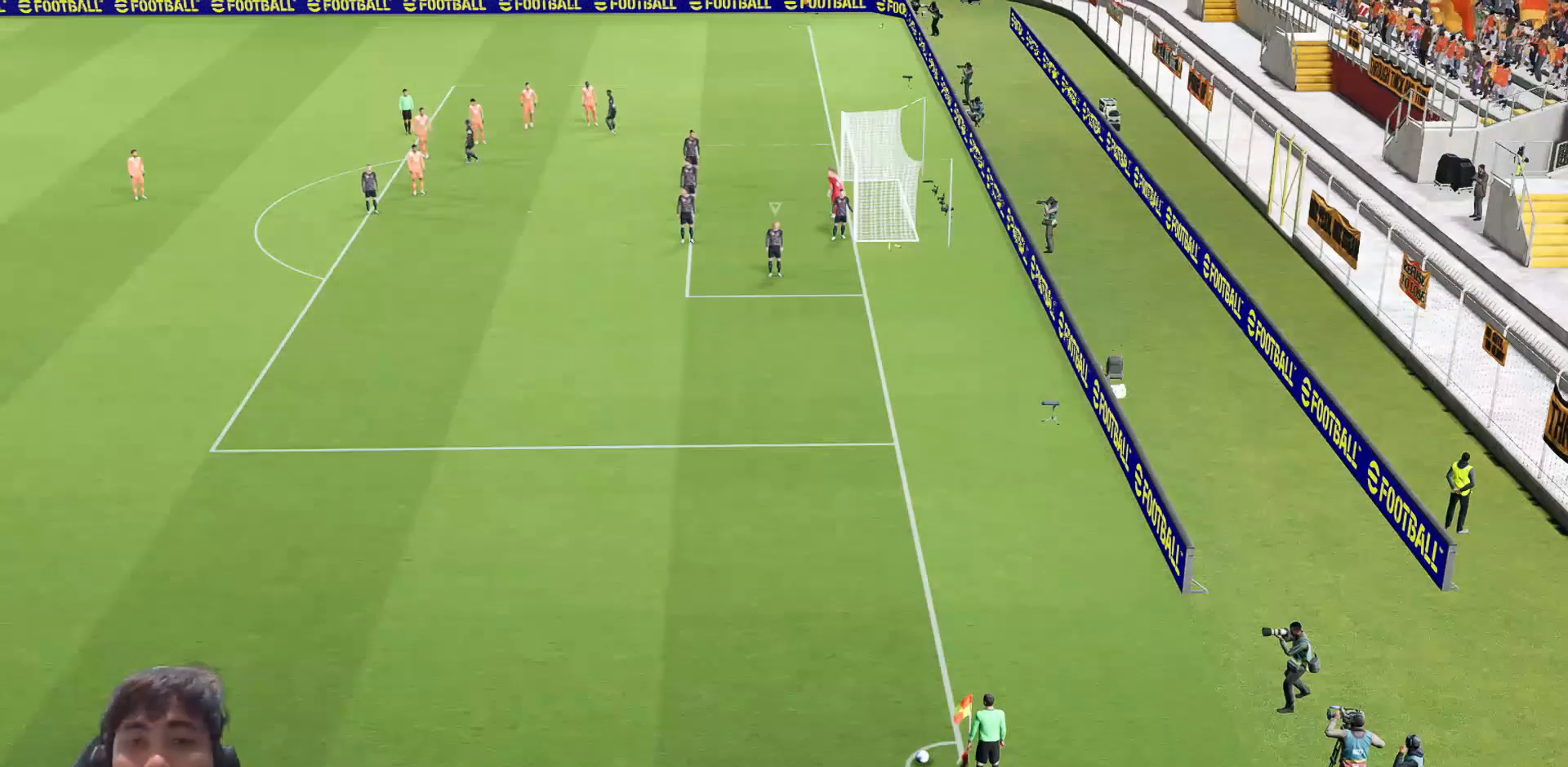
{"buttons": [], "left_stick": "center", "right_stick": "center", "events": [[350, "L1", "down"], [450, "L1", "up"]]}
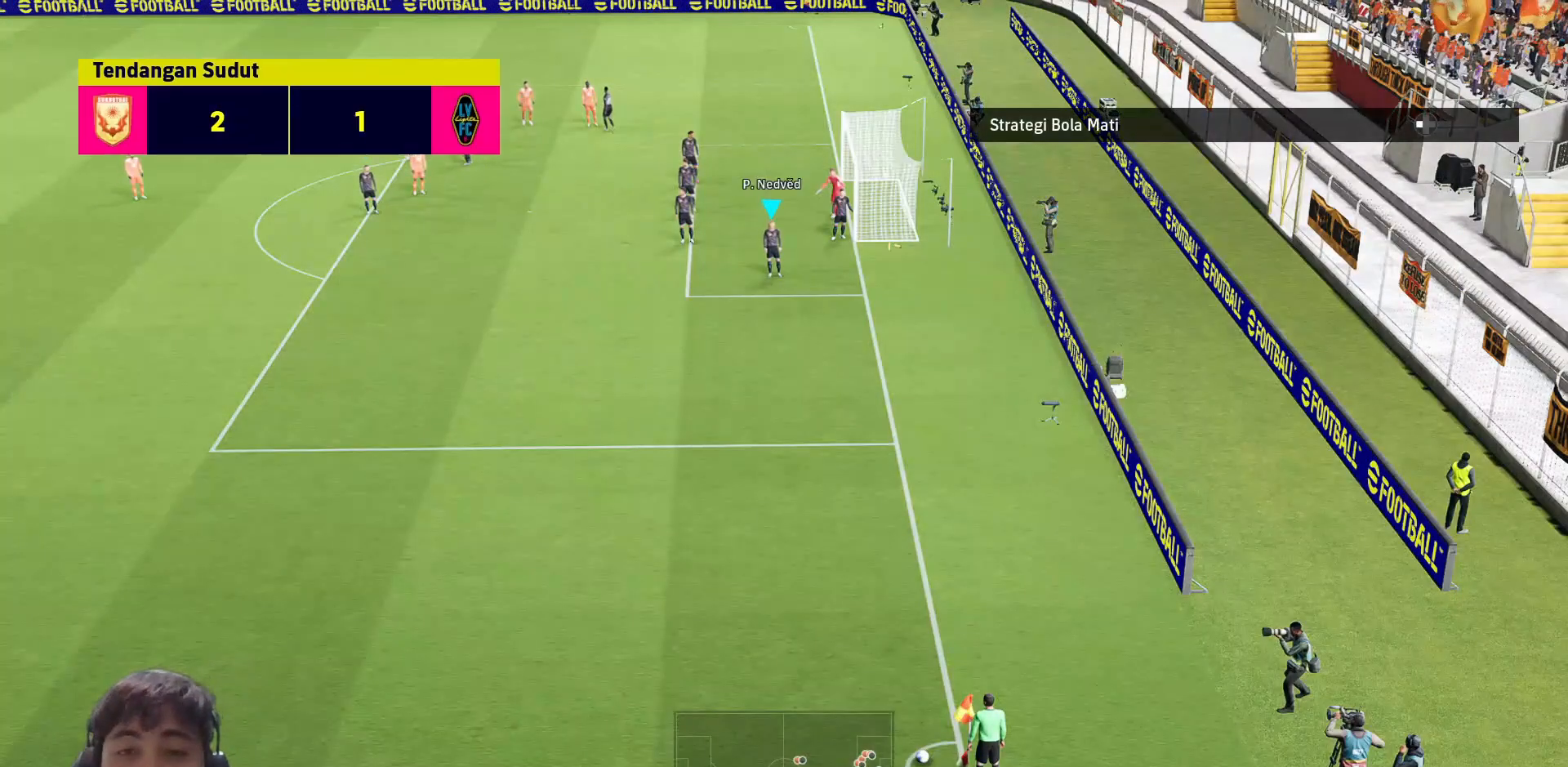
{"buttons": [], "left_stick": "center", "right_stick": "center", "events": []}
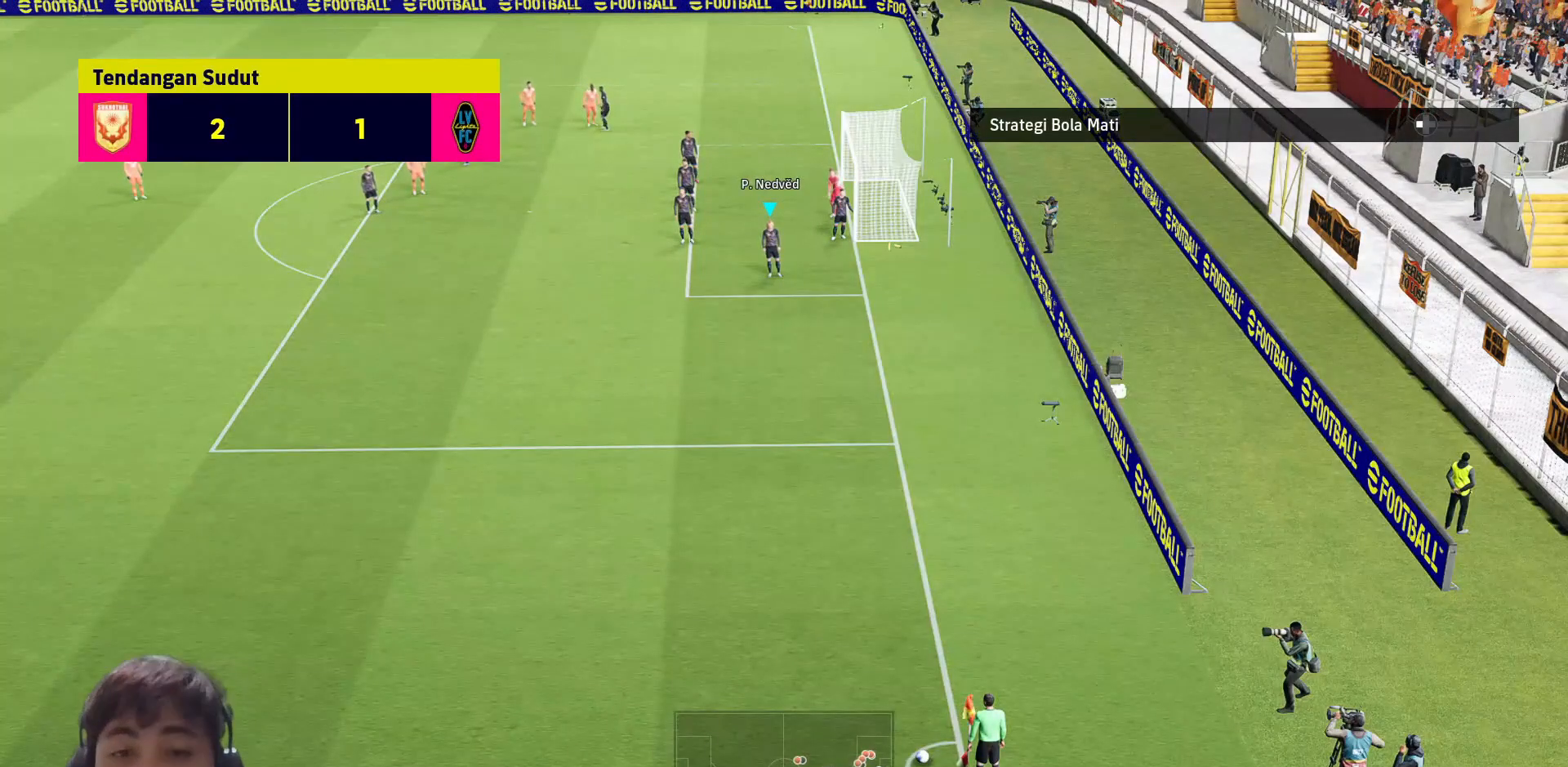
{"buttons": [], "left_stick": "center", "right_stick": "center", "events": []}
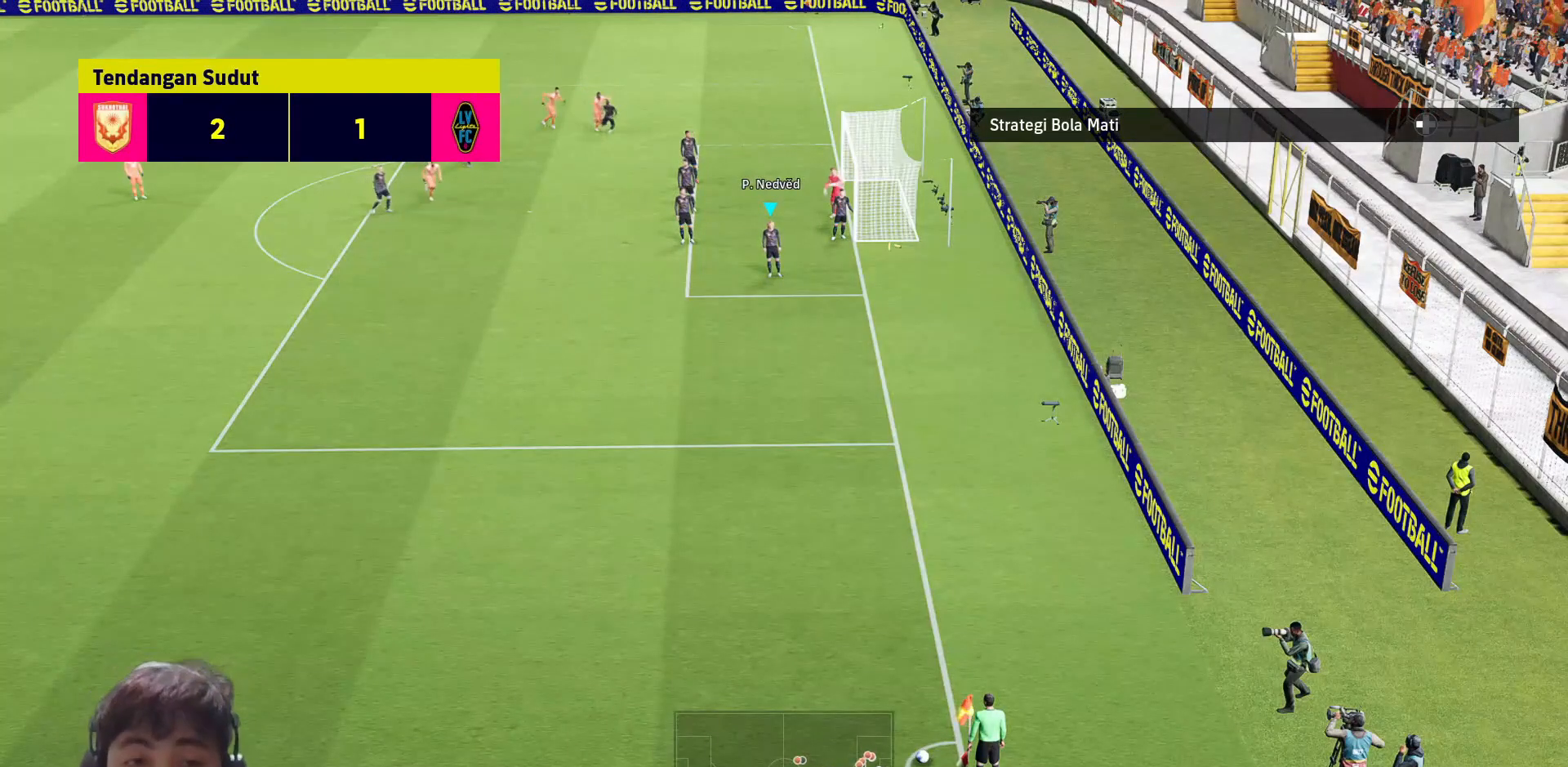
{"buttons": [], "left_stick": "center", "right_stick": "center", "events": []}